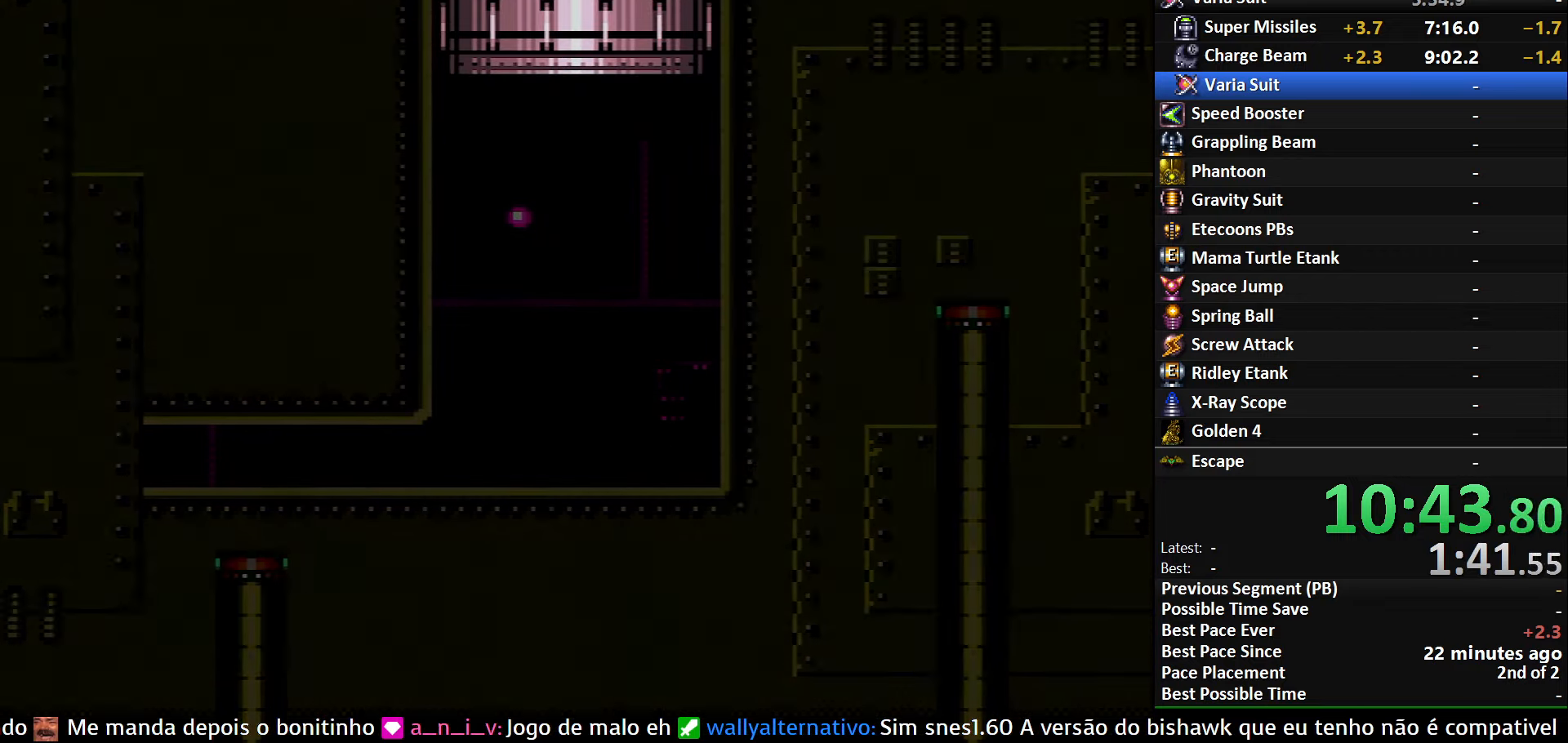
Gameplay with a controller (Nintendo layout); each line is a JSON object with the inputs held at the frame after it. "events" lists button and stick changes between this image and that frame as [ms after this image, input, new state], when the widget could be followed in between. Not read: L3 R3 SELECT.
{"buttons": ["A"], "events": []}
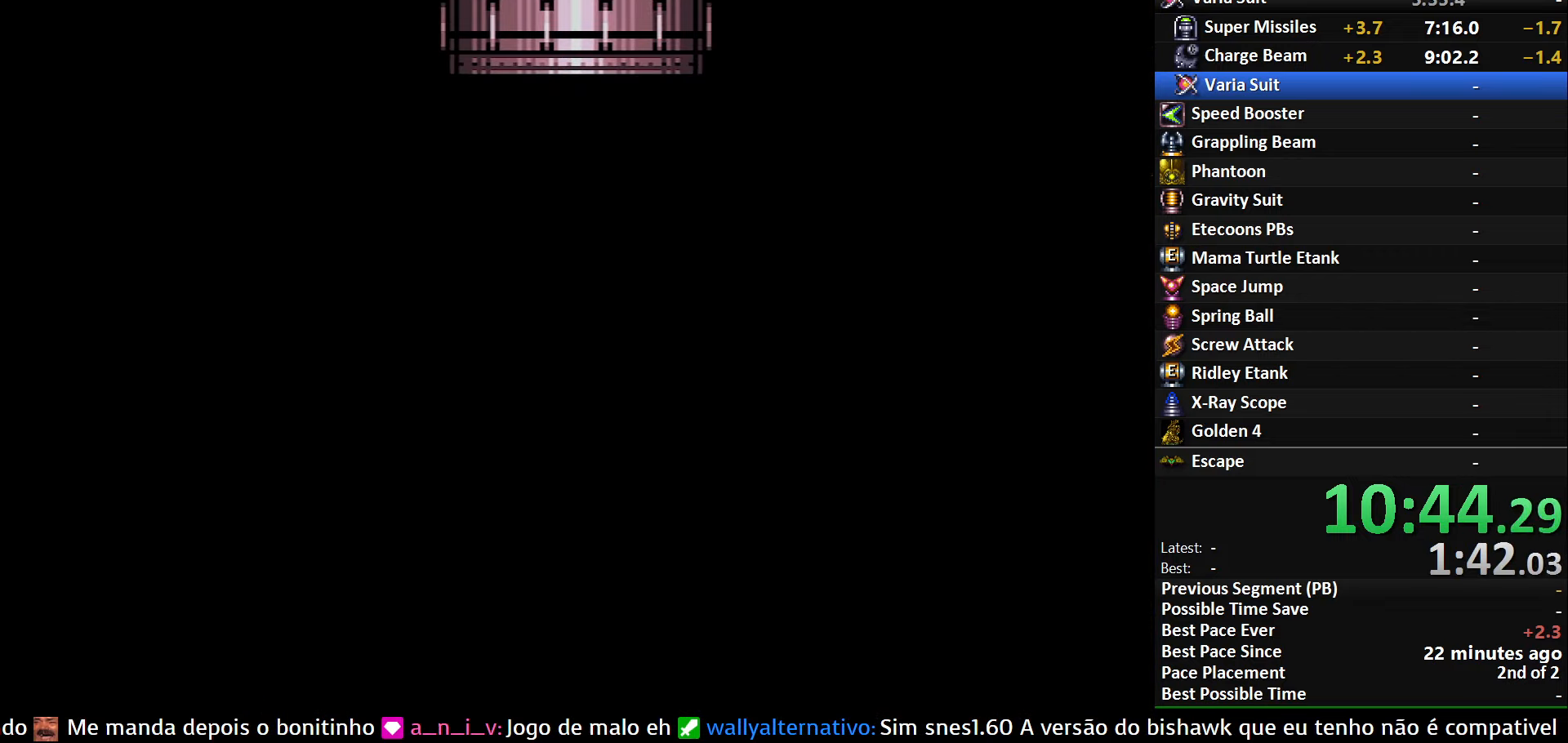
{"buttons": ["A"], "events": []}
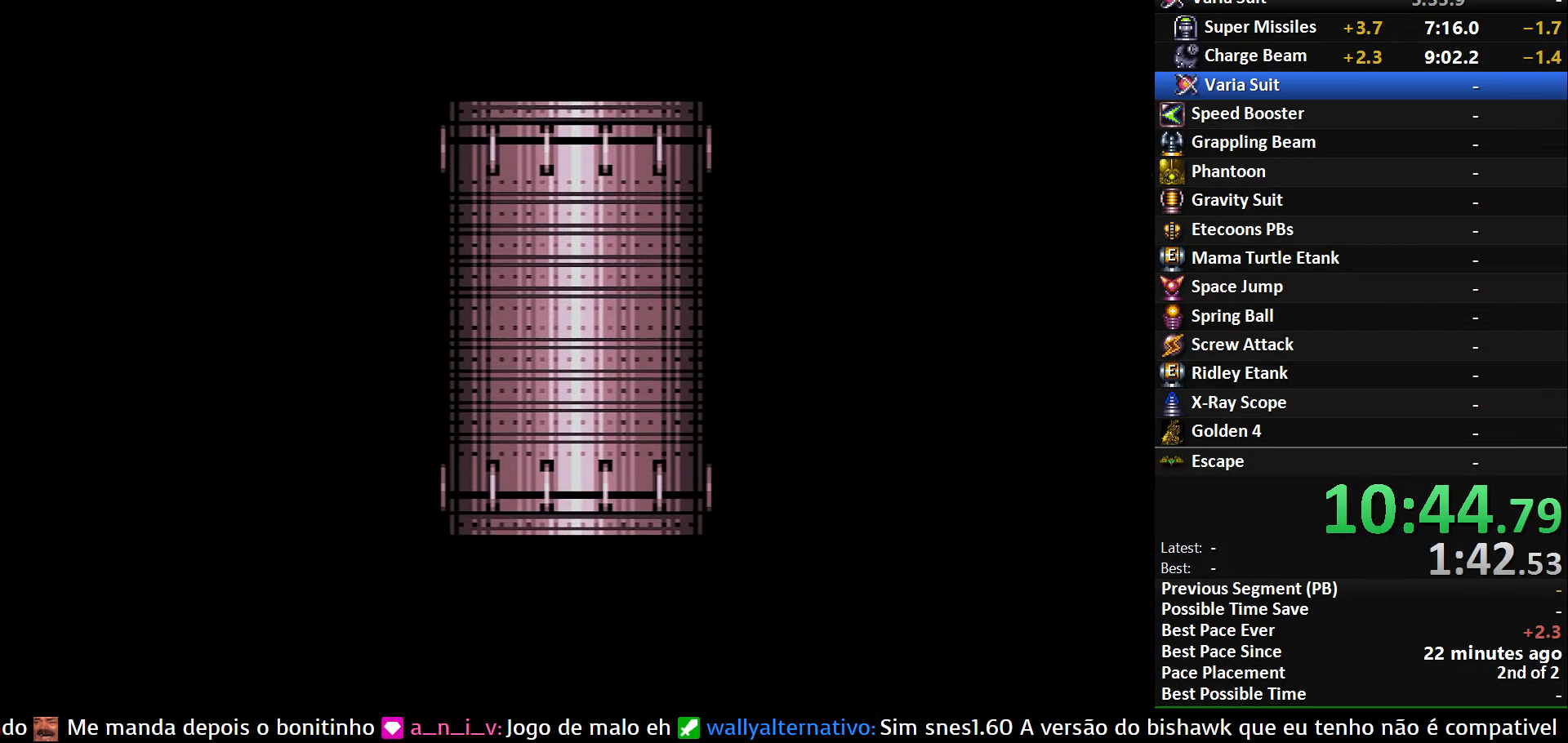
{"buttons": [], "events": [[434, "A", "up"]]}
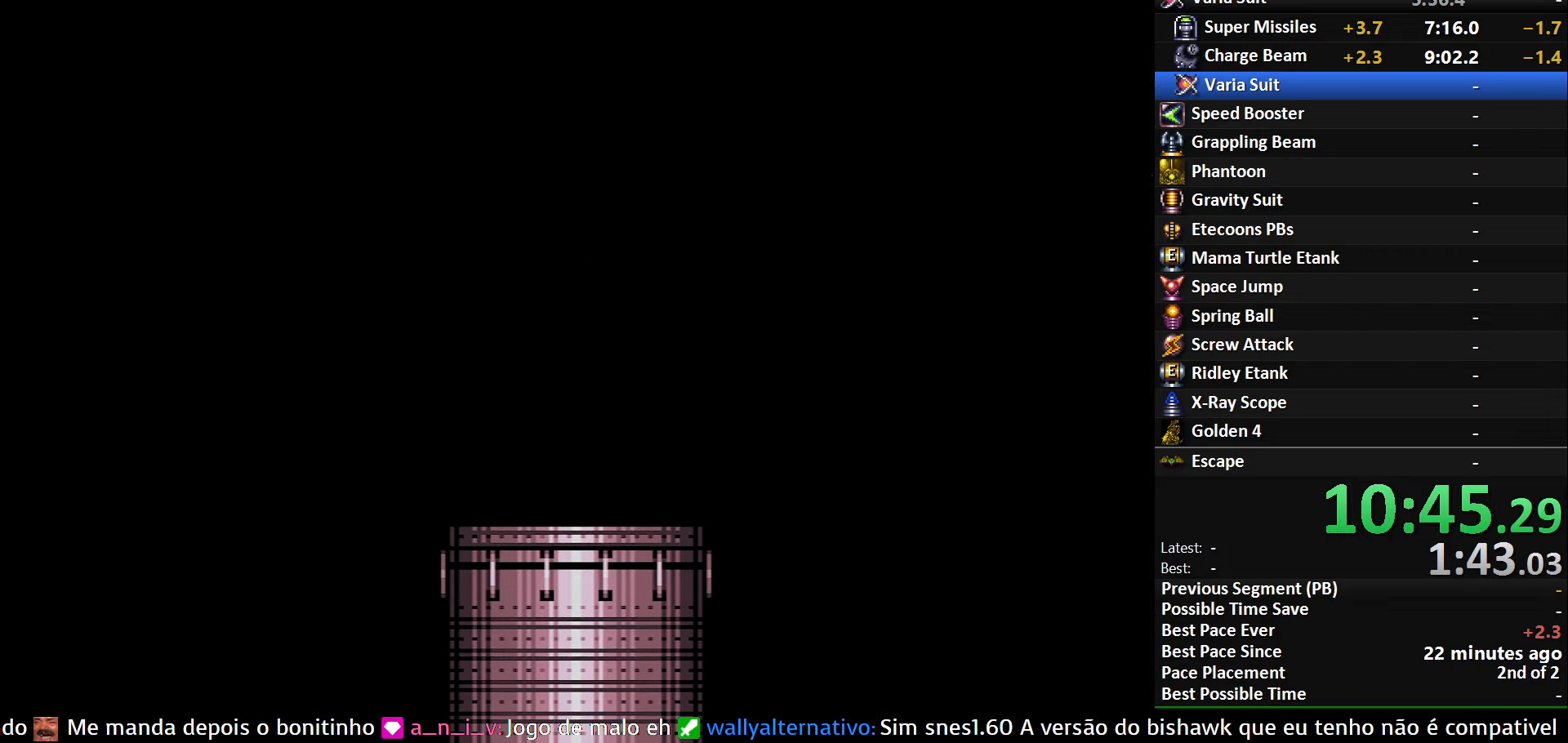
{"buttons": ["B", "DPAD_RIGHT"], "events": [[117, "DPAD_RIGHT", "down"], [184, "B", "down"]]}
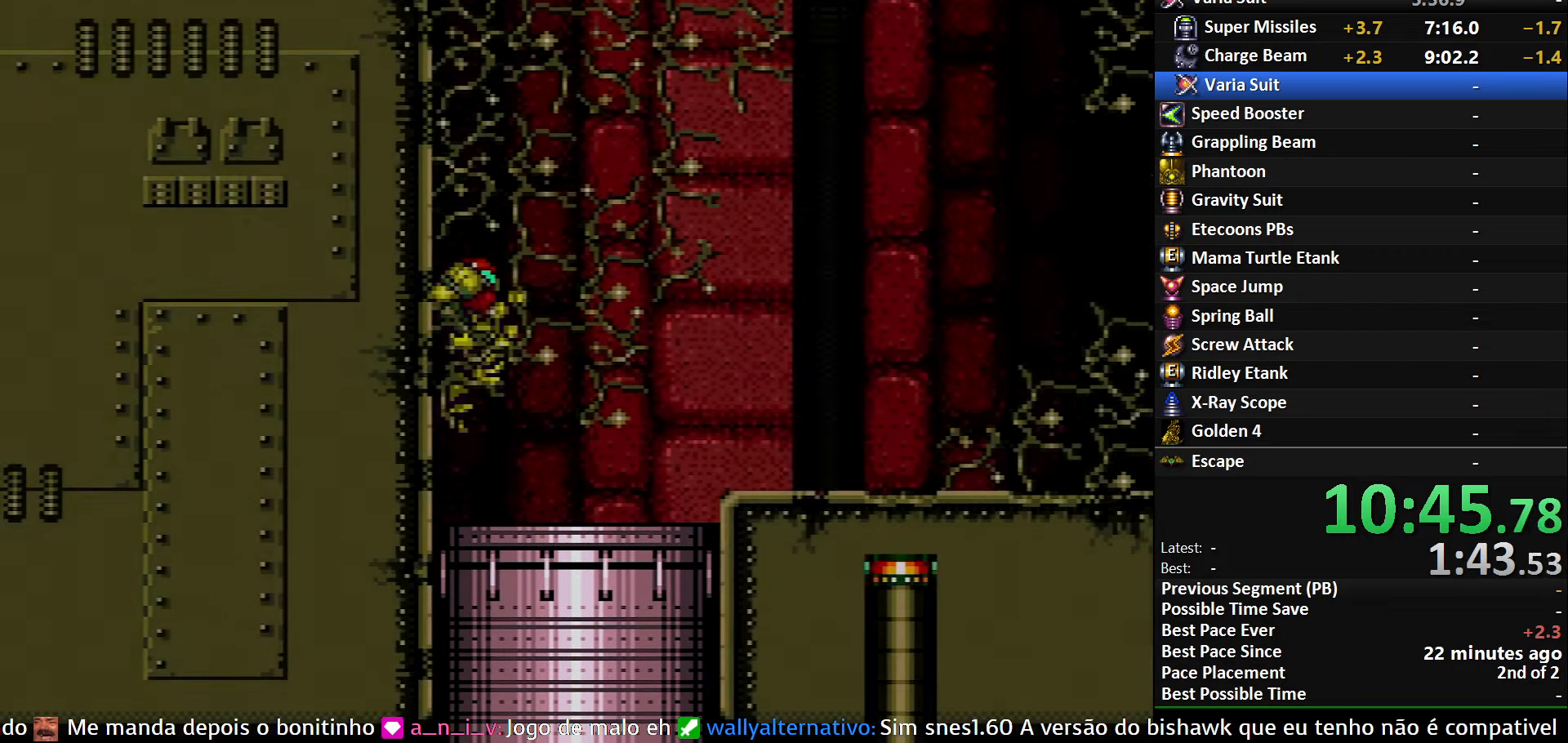
{"buttons": ["B", "DPAD_RIGHT"], "events": []}
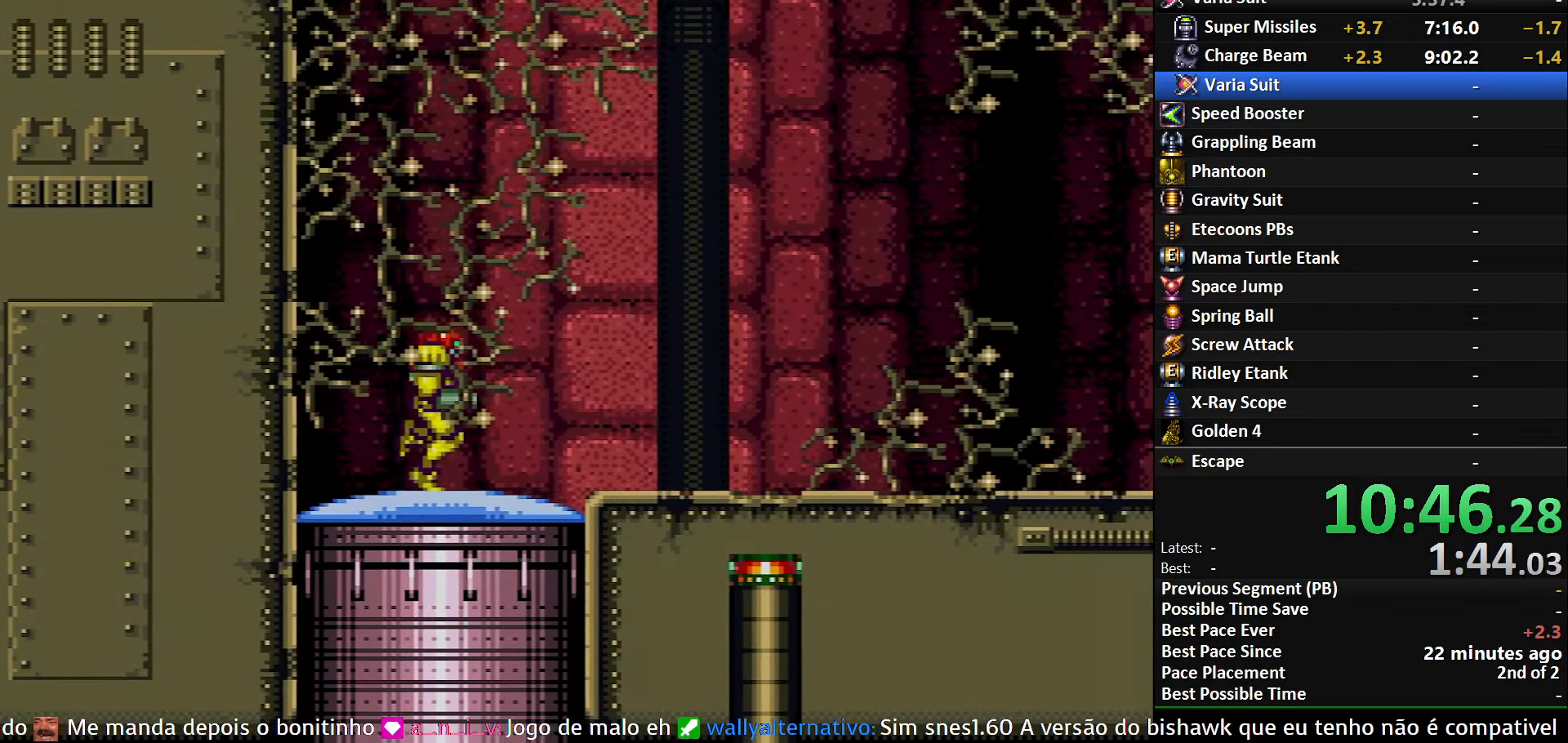
{"buttons": ["A", "DPAD_RIGHT"], "events": [[467, "A", "down"], [467, "B", "up"]]}
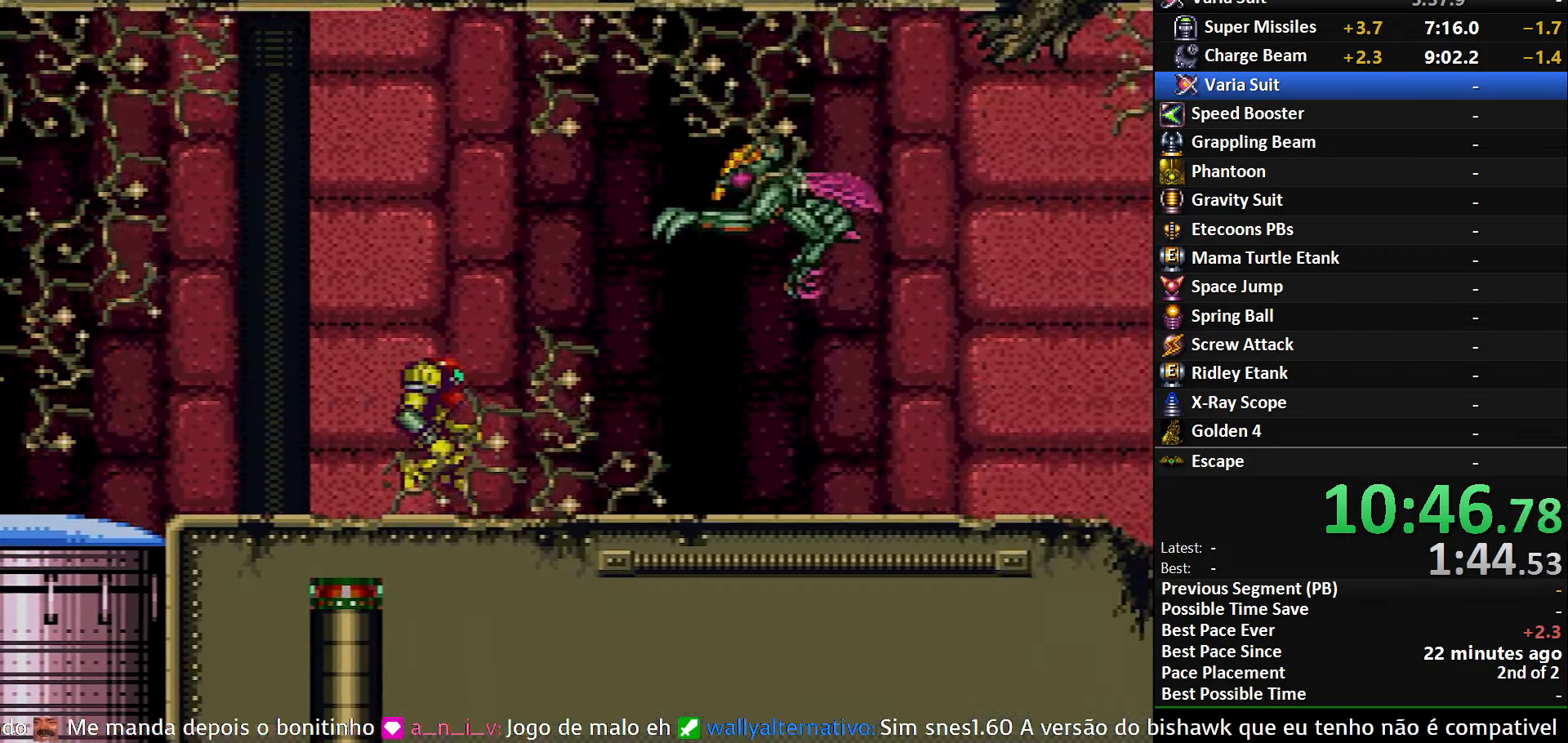
{"buttons": ["Y", "DPAD_DOWN"], "events": [[50, "DPAD_RIGHT", "up"], [183, "DPAD_DOWN", "down"], [300, "A", "up"], [400, "Y", "down"]]}
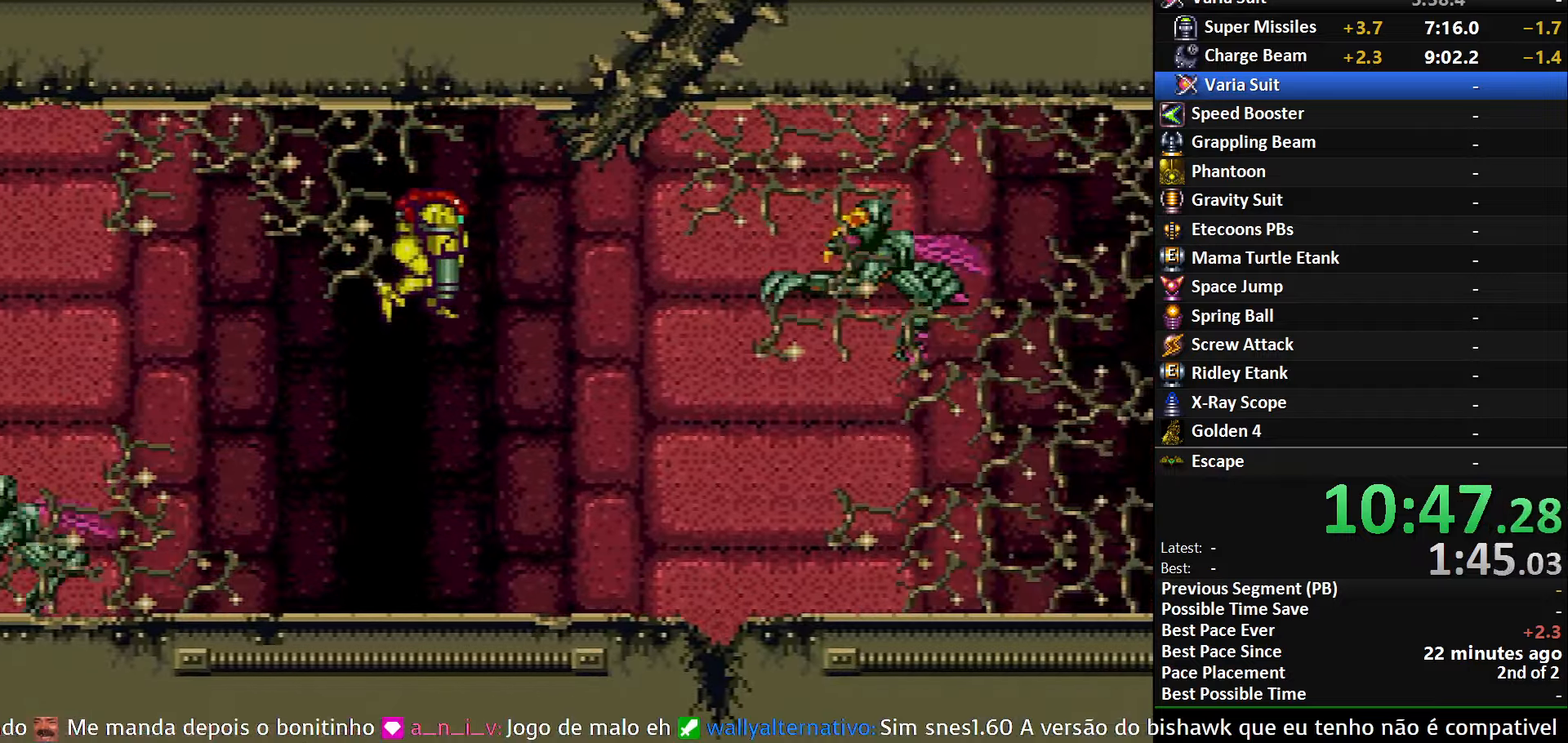
{"buttons": ["DPAD_LEFT"], "events": [[83, "Y", "up"], [333, "DPAD_LEFT", "down"], [350, "X", "down"], [366, "DPAD_DOWN", "up"], [416, "X", "up"]]}
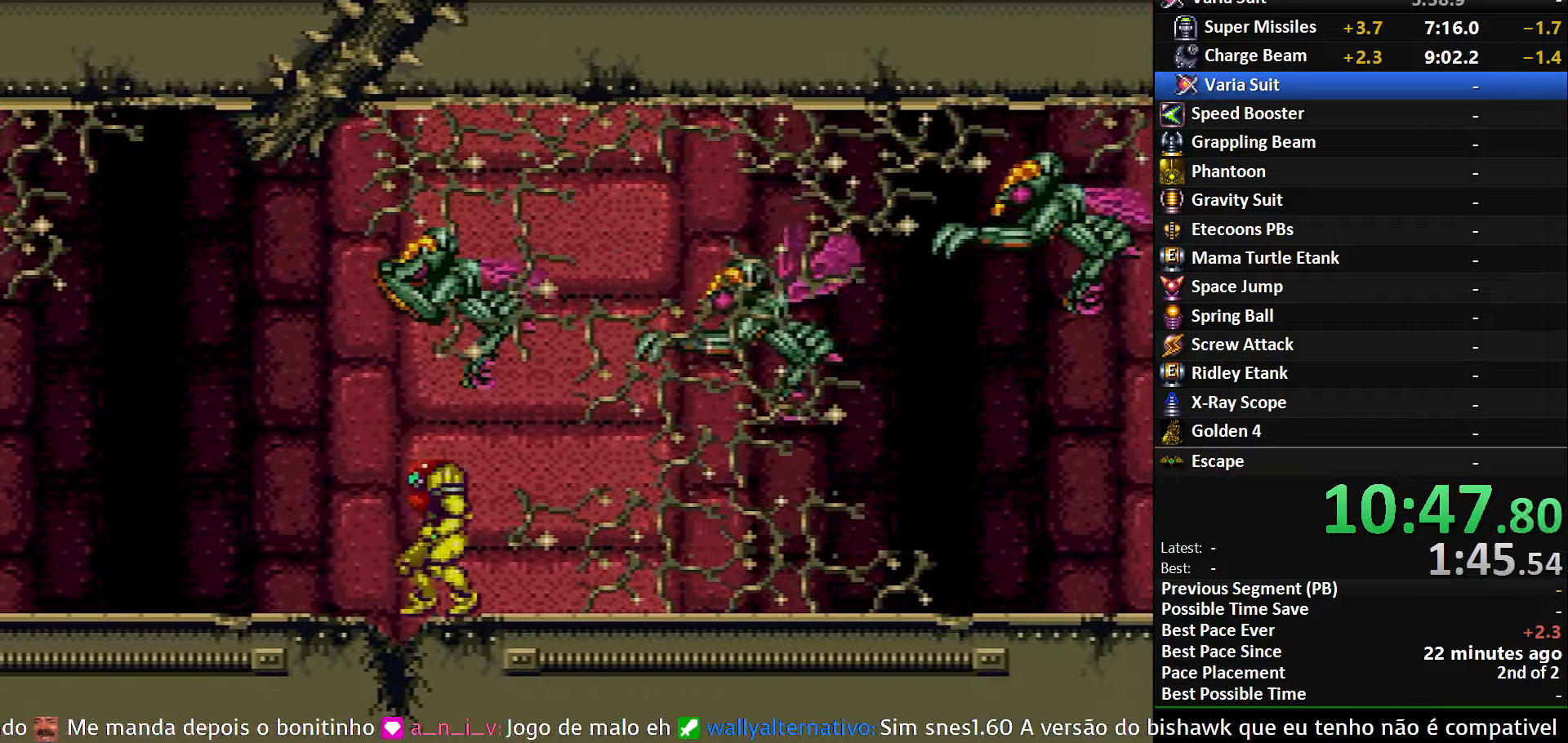
{"buttons": ["A", "DPAD_RIGHT"], "events": [[216, "DPAD_LEFT", "up"], [300, "A", "down"], [433, "DPAD_RIGHT", "down"]]}
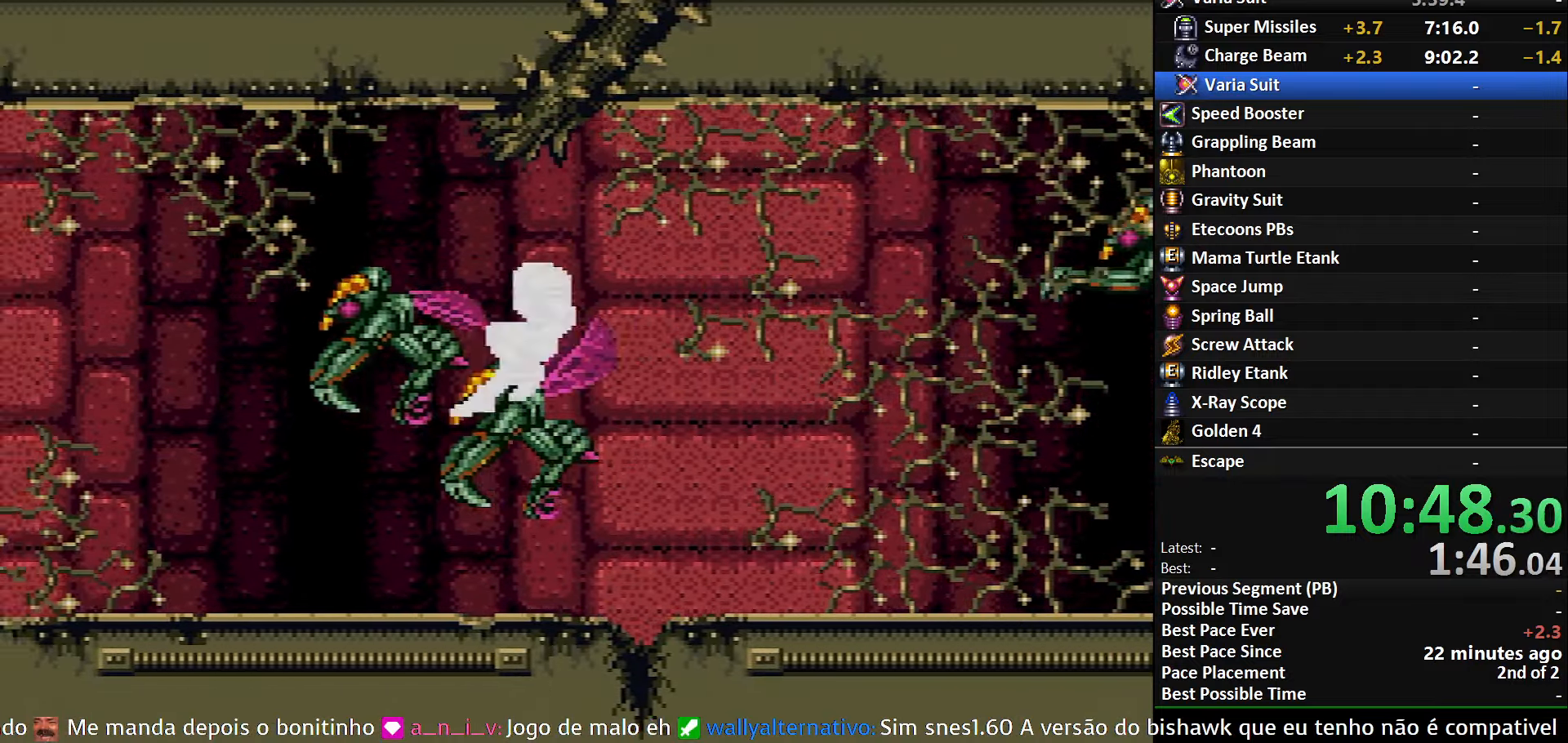
{"buttons": ["DPAD_LEFT"], "events": [[150, "A", "up"], [316, "DPAD_LEFT", "down"], [316, "DPAD_RIGHT", "up"]]}
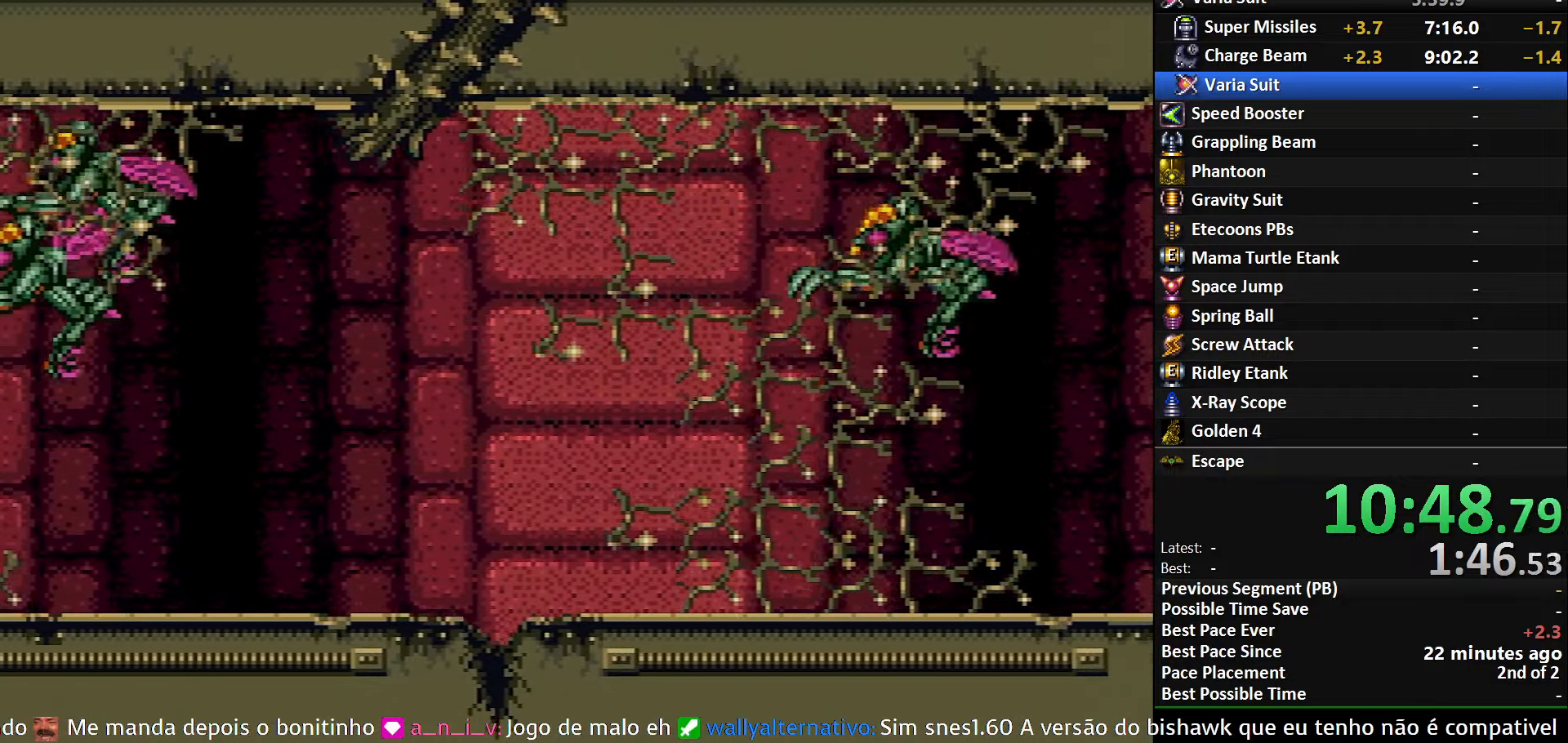
{"buttons": ["X", "DPAD_DOWN"], "events": [[216, "A", "down"], [250, "DPAD_LEFT", "up"], [316, "A", "up"], [350, "DPAD_DOWN", "down"], [450, "X", "down"]]}
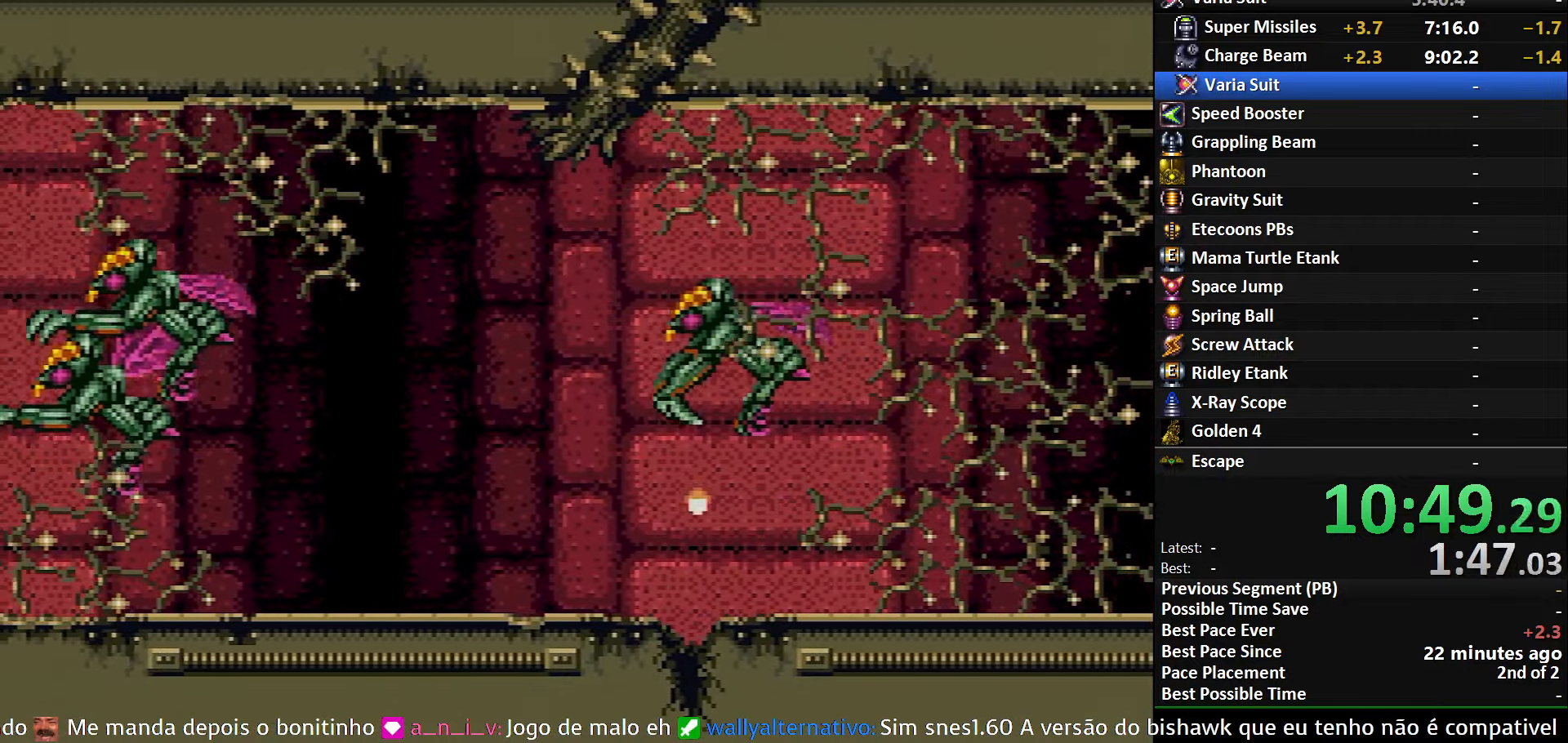
{"buttons": [], "events": [[116, "X", "up"], [133, "DPAD_LEFT", "down"], [150, "DPAD_DOWN", "up"], [266, "DPAD_LEFT", "up"]]}
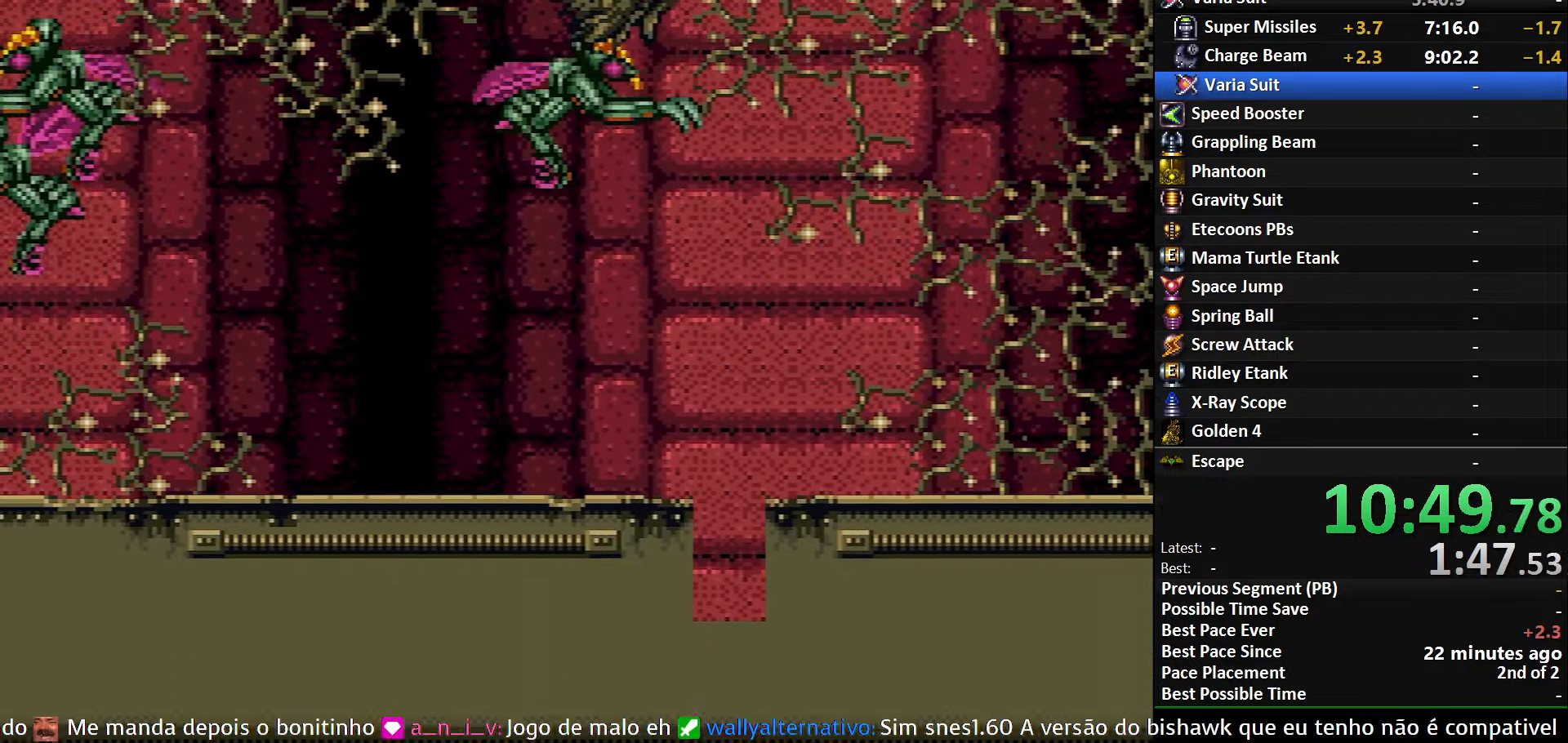
{"buttons": ["DPAD_LEFT"], "events": [[283, "A", "down"], [283, "DPAD_LEFT", "down"], [350, "A", "up"]]}
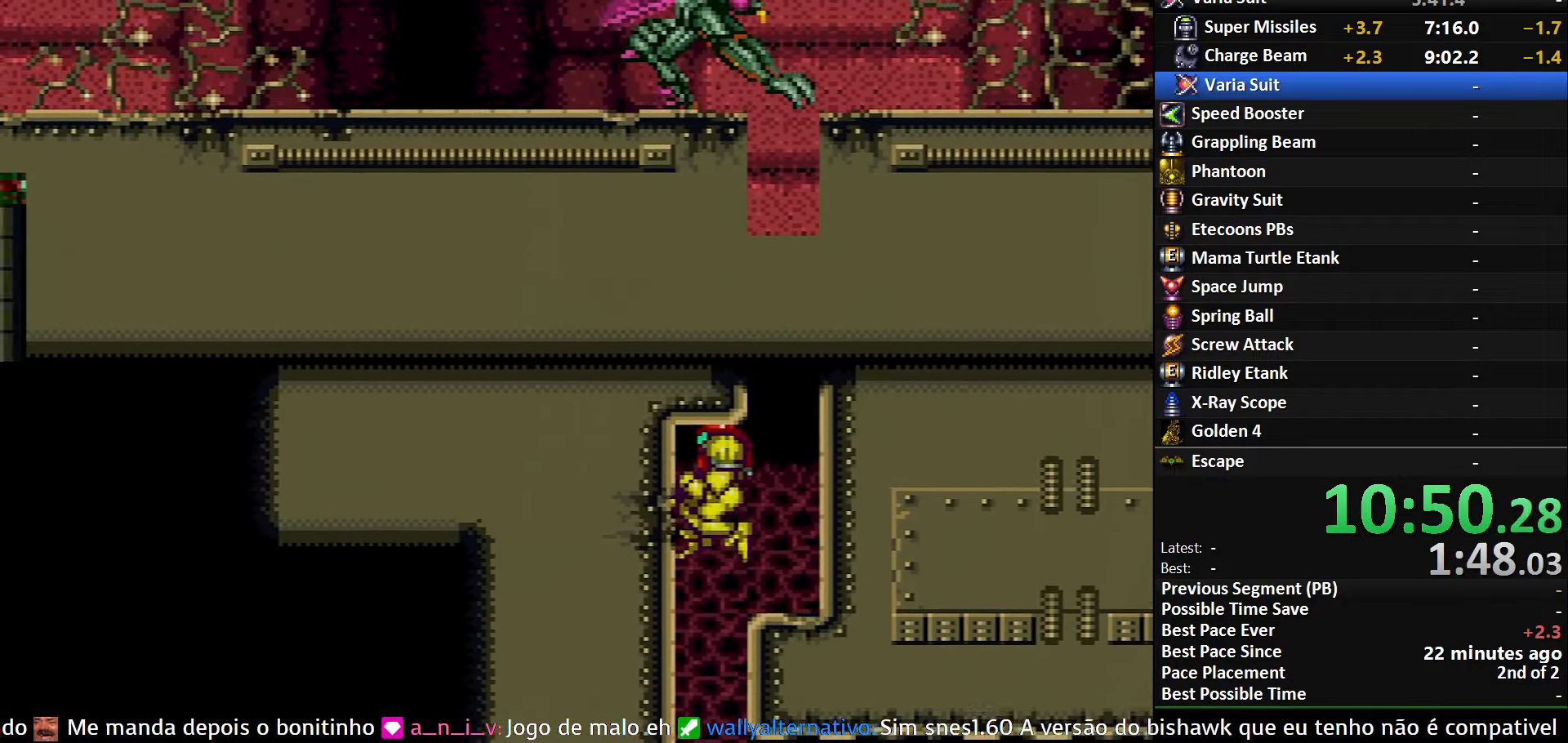
{"buttons": ["DPAD_RIGHT"], "events": [[133, "B", "down"], [200, "DPAD_LEFT", "up"], [216, "DPAD_RIGHT", "down"], [366, "B", "up"]]}
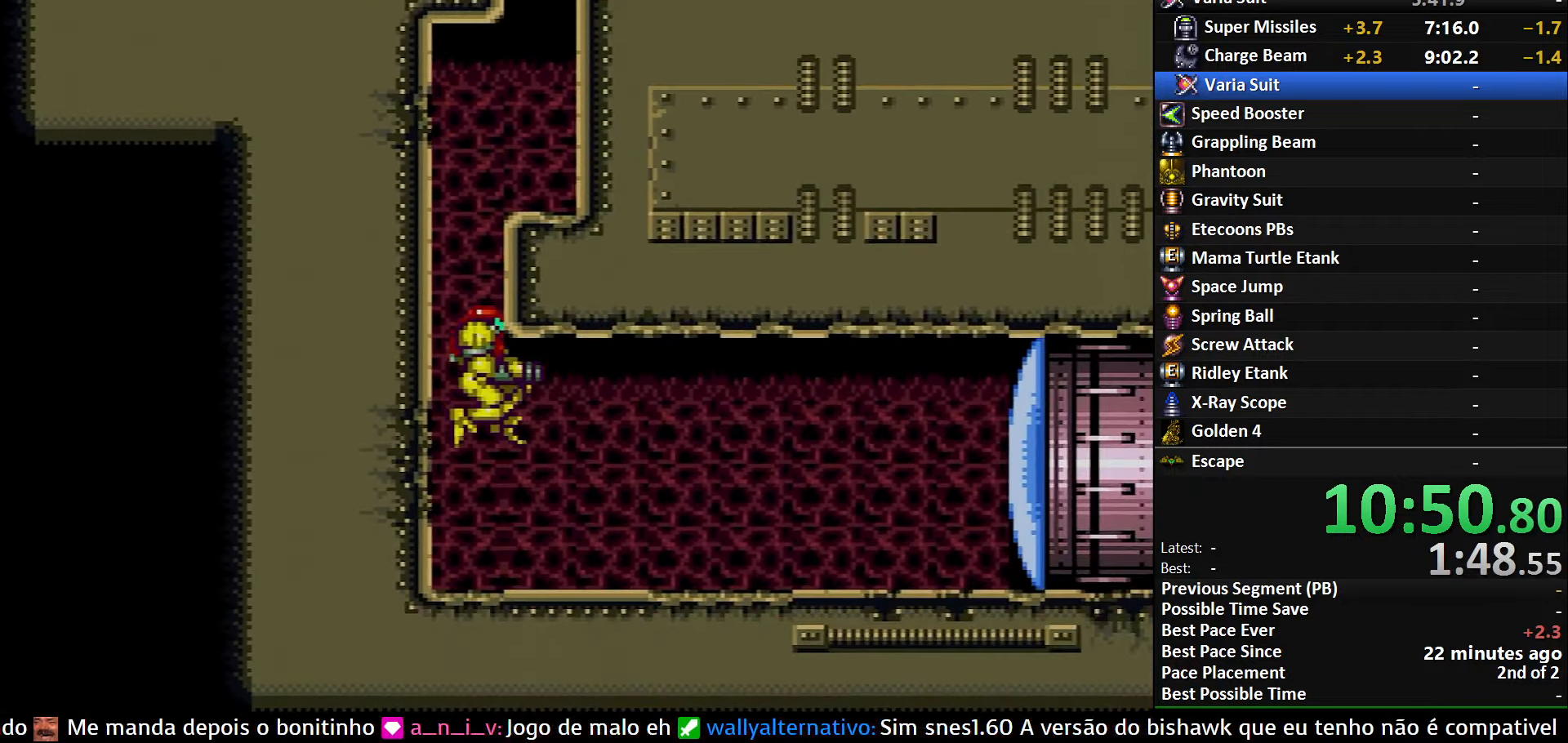
{"buttons": ["B", "DPAD_RIGHT"], "events": [[33, "X", "down"], [116, "X", "up"], [200, "B", "down"]]}
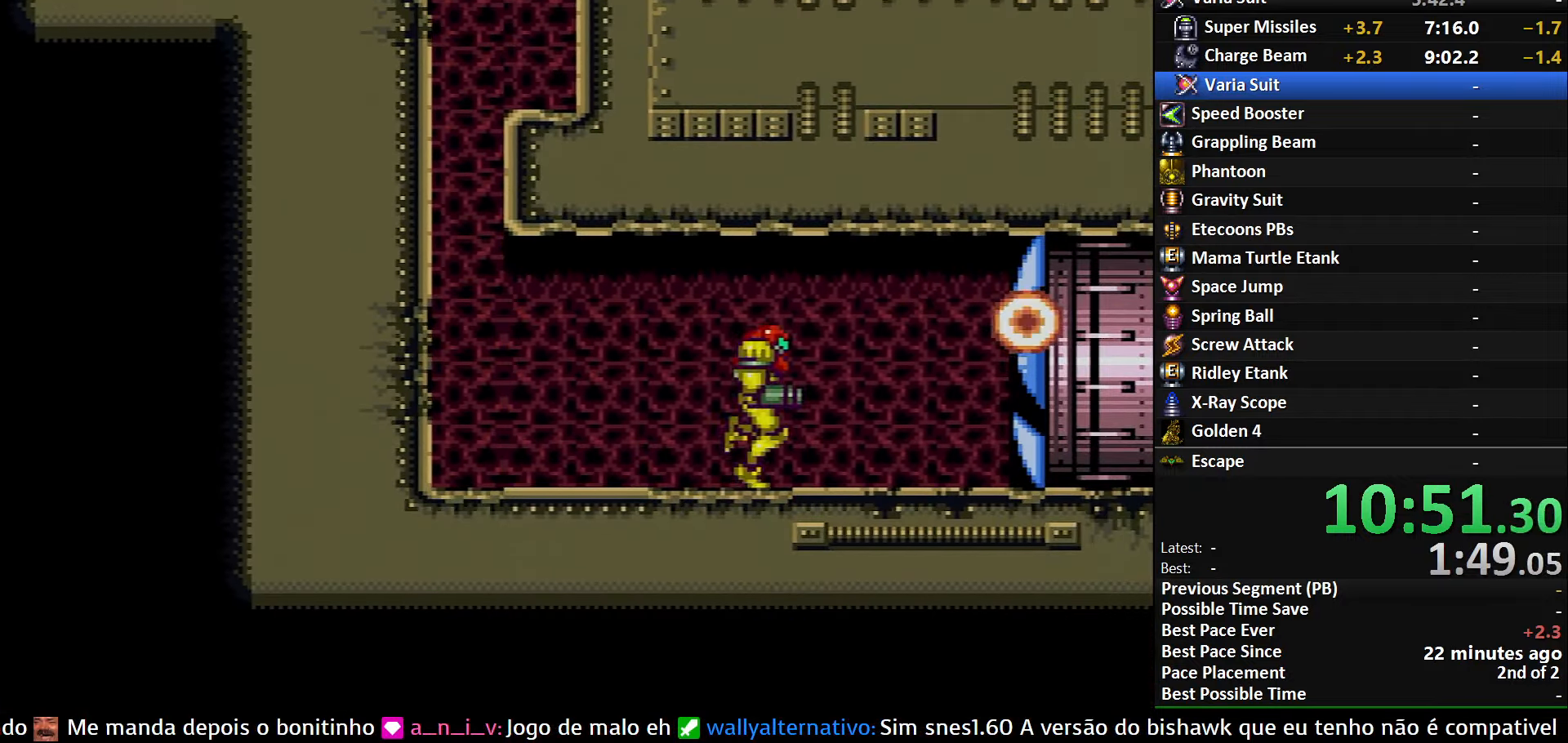
{"buttons": ["B", "DPAD_RIGHT"], "events": []}
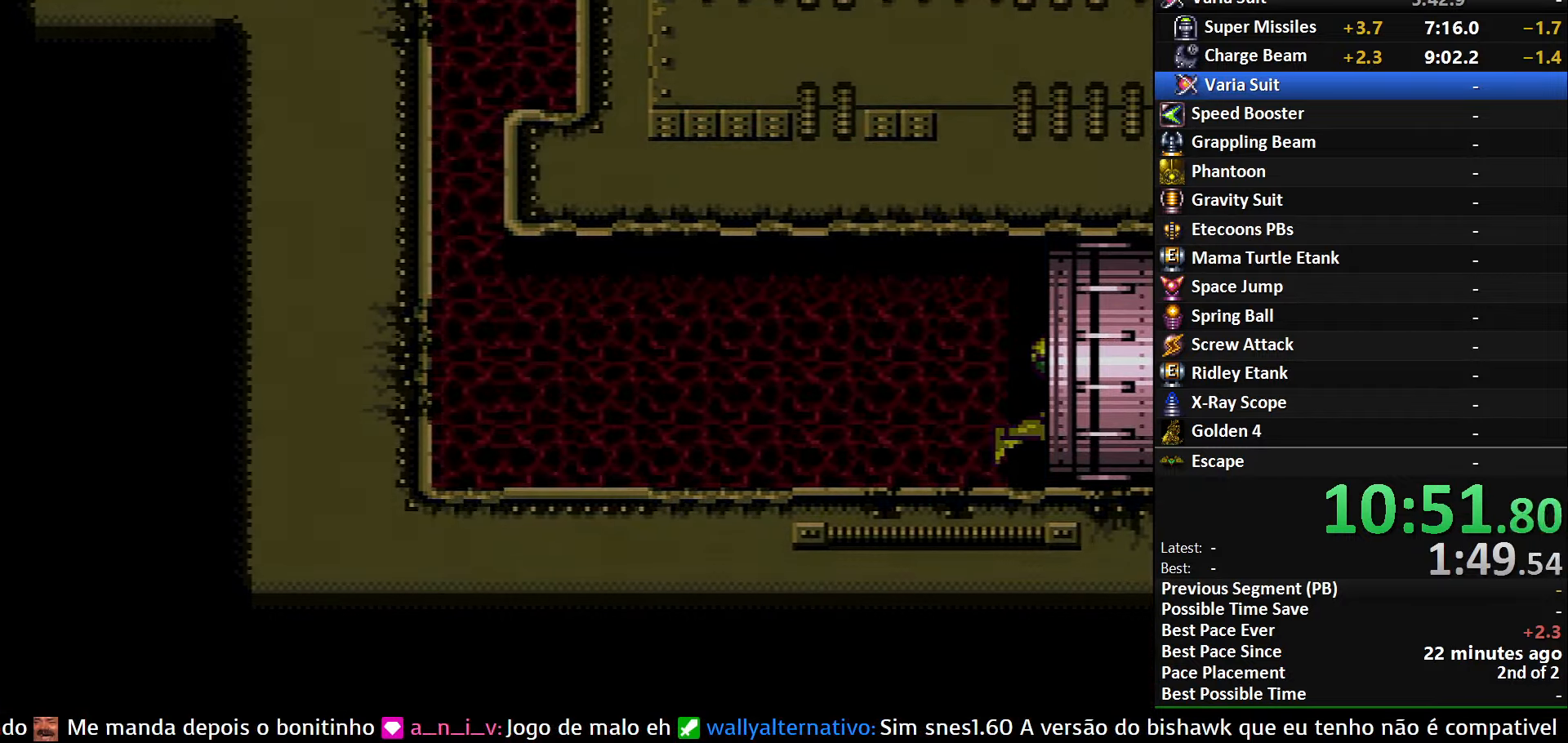
{"buttons": ["DPAD_RIGHT"], "events": [[400, "B", "up"]]}
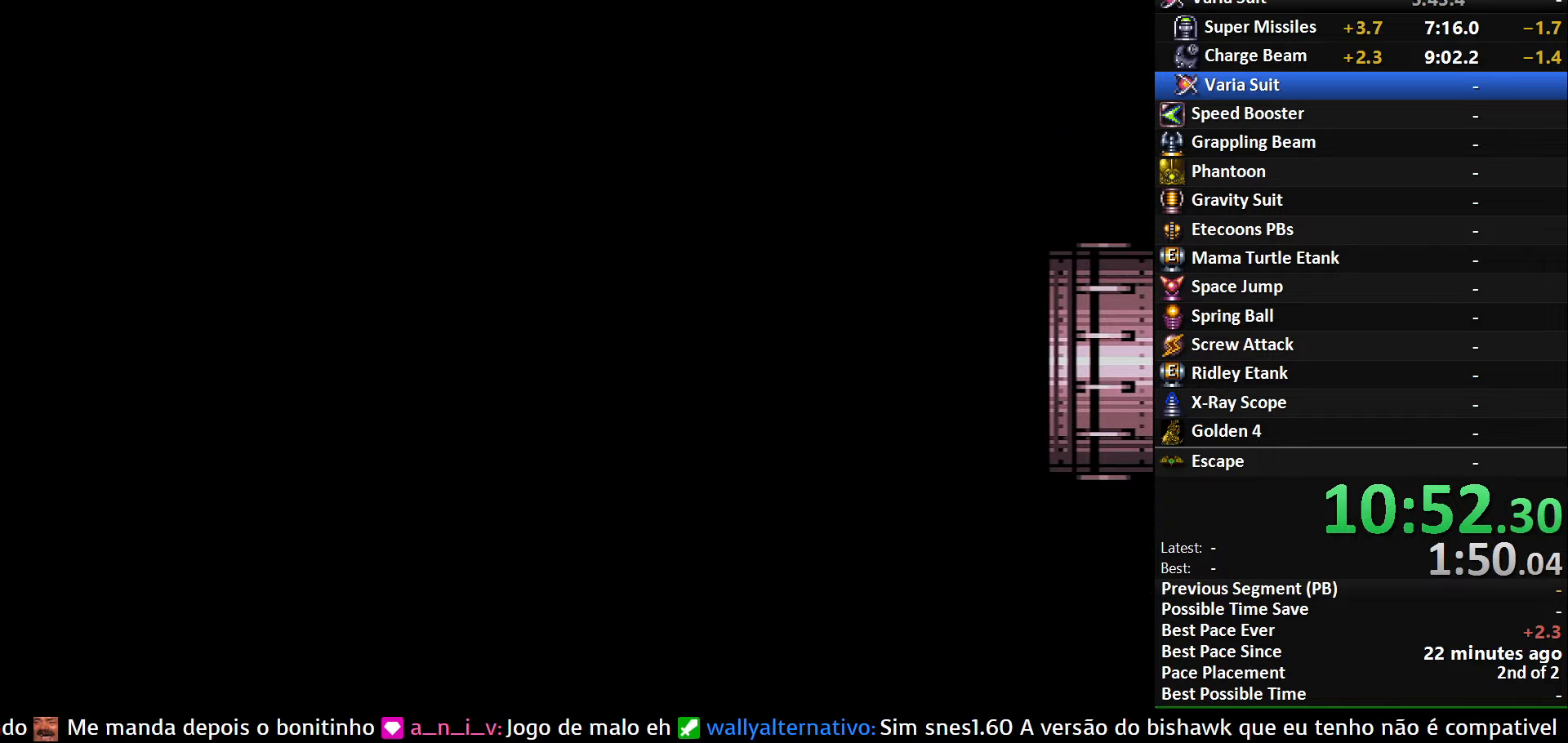
{"buttons": ["B", "DPAD_RIGHT"], "events": [[167, "B", "down"]]}
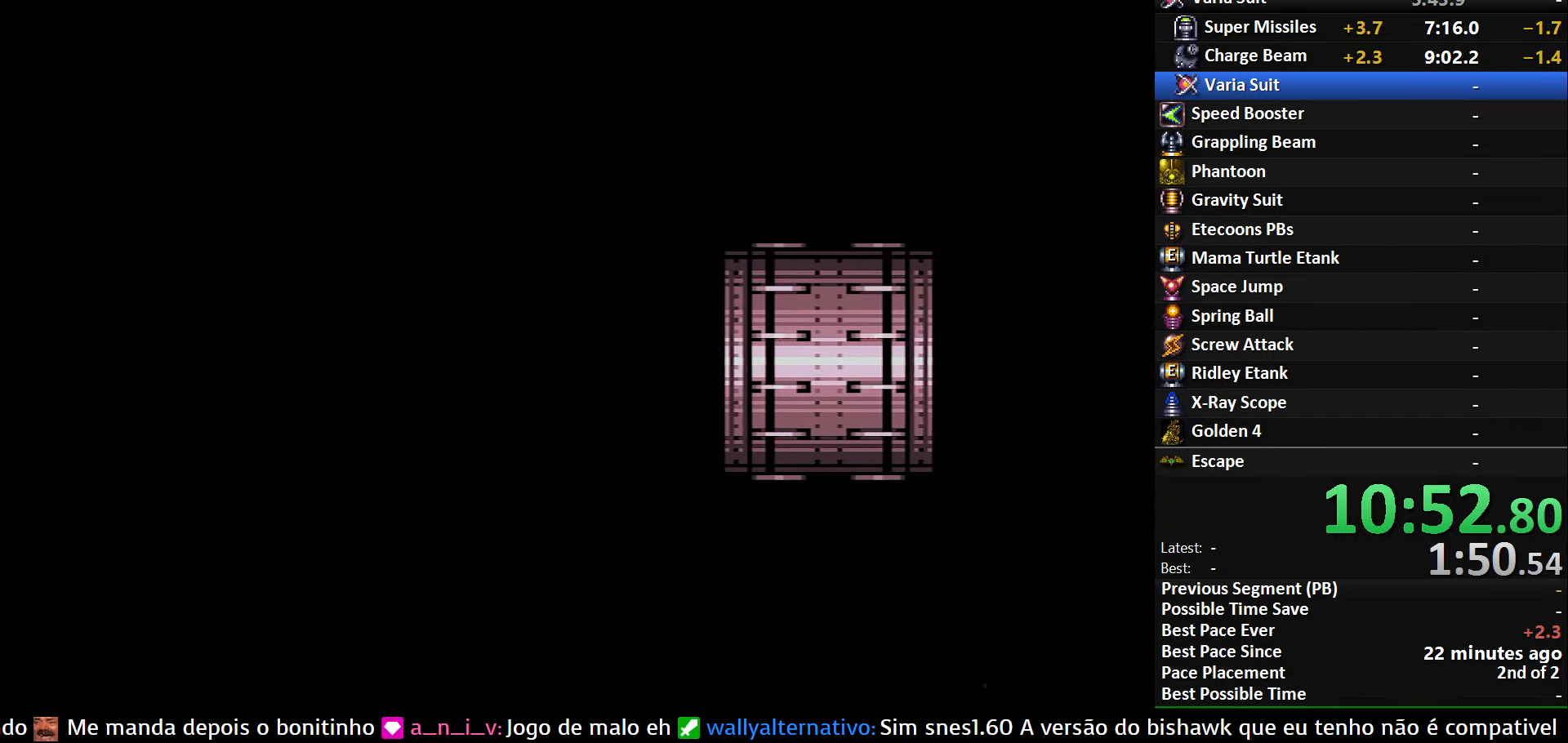
{"buttons": ["B", "DPAD_RIGHT"], "events": []}
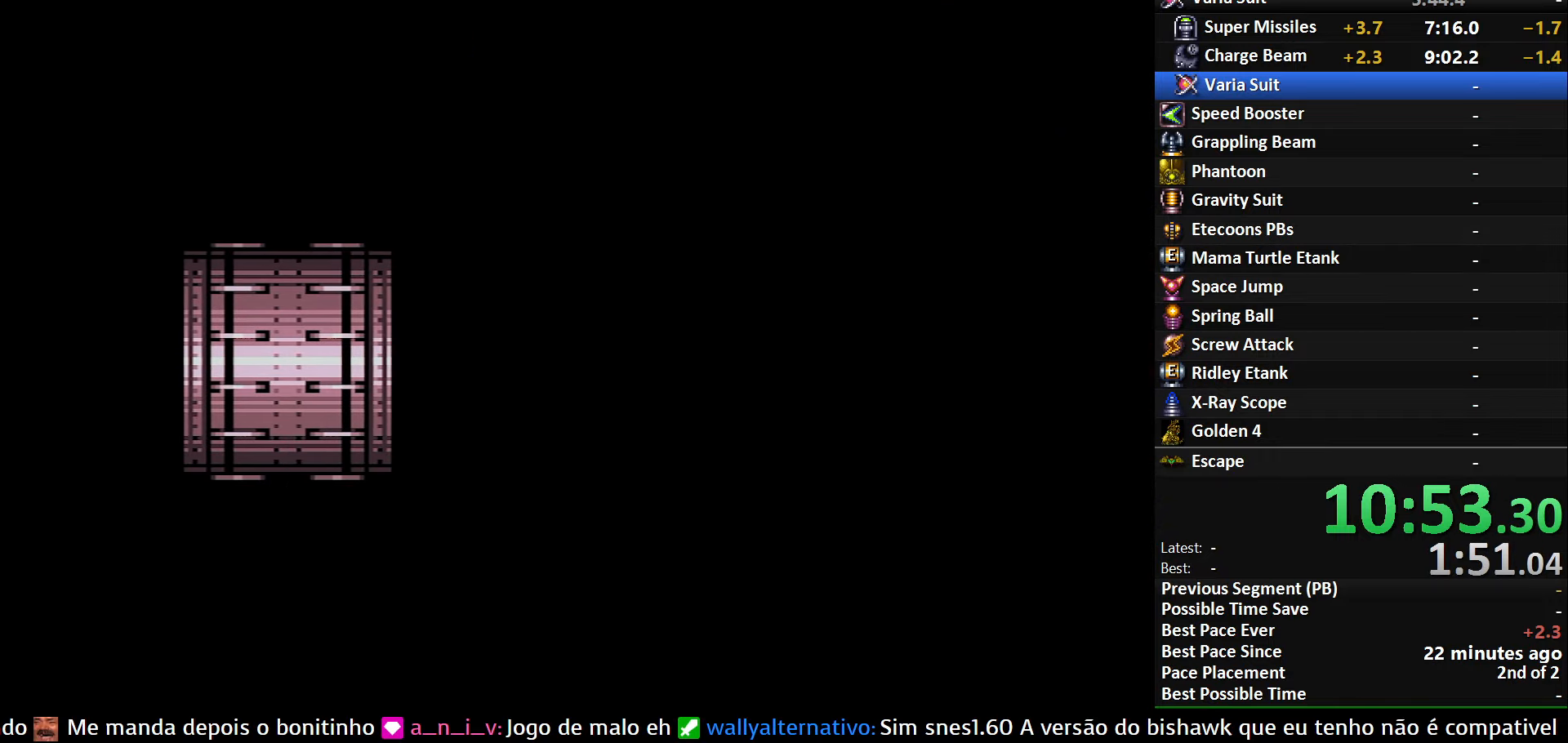
{"buttons": ["B", "DPAD_RIGHT"], "events": []}
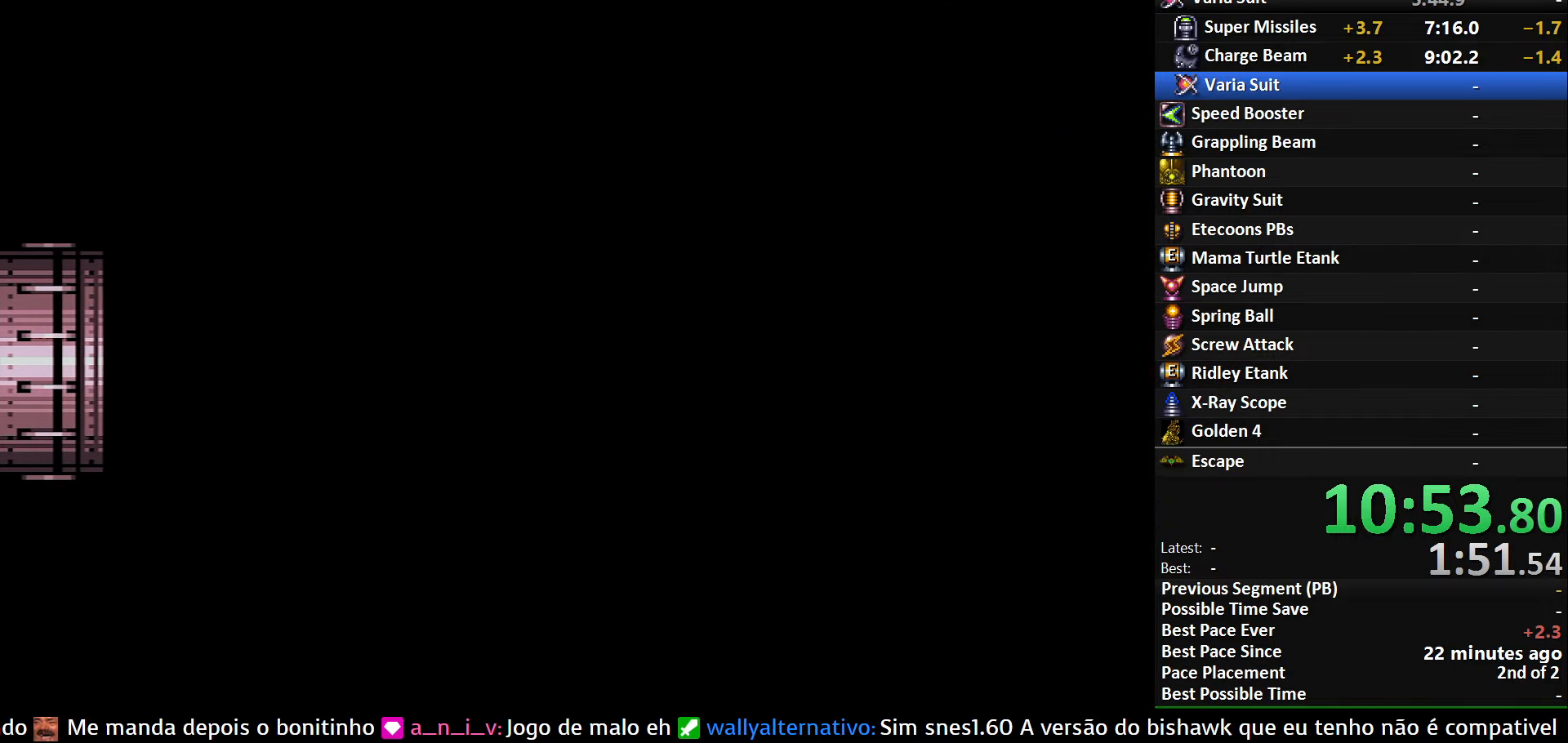
{"buttons": ["B", "DPAD_RIGHT"], "events": []}
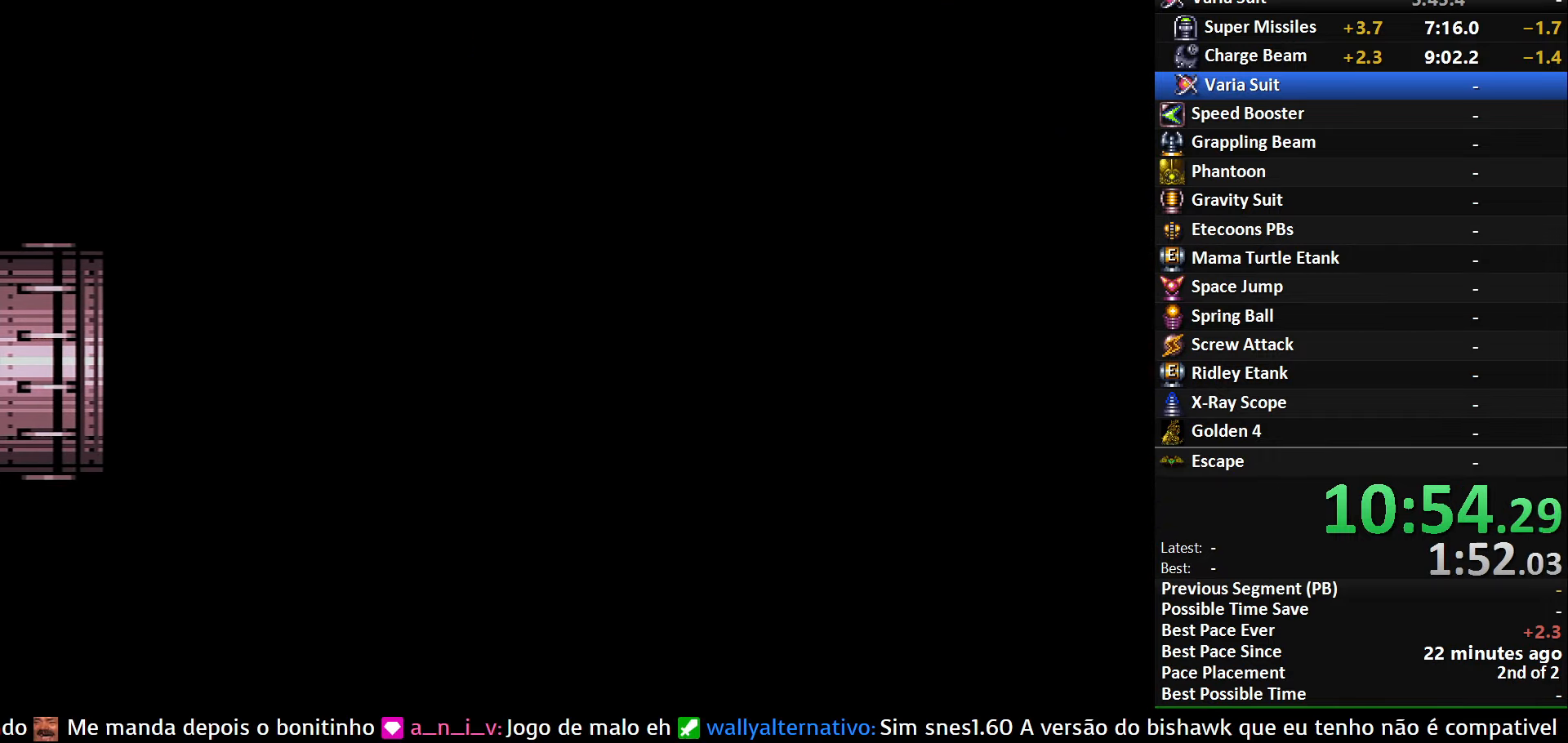
{"buttons": ["B", "DPAD_RIGHT"], "events": []}
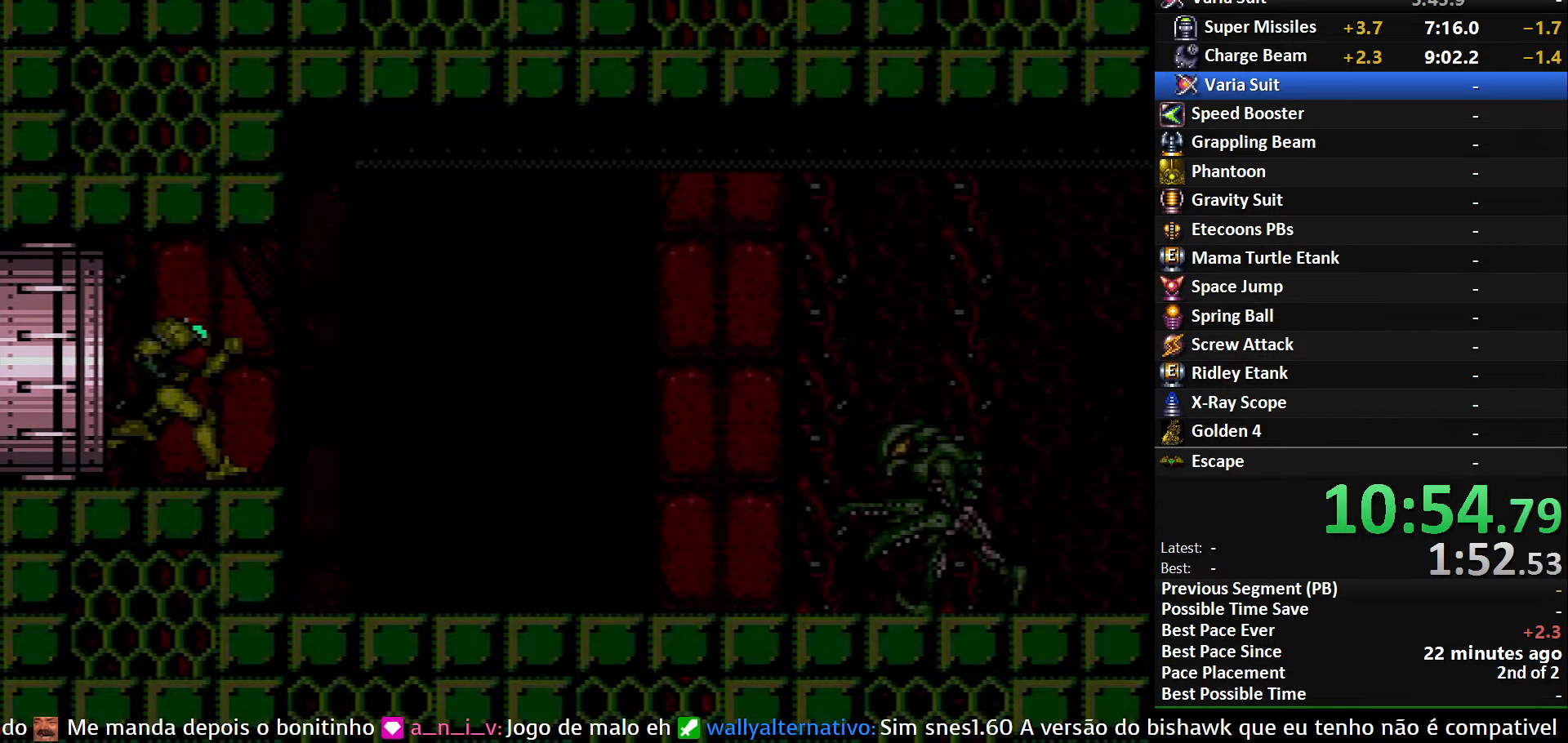
{"buttons": ["B", "DPAD_RIGHT"], "events": []}
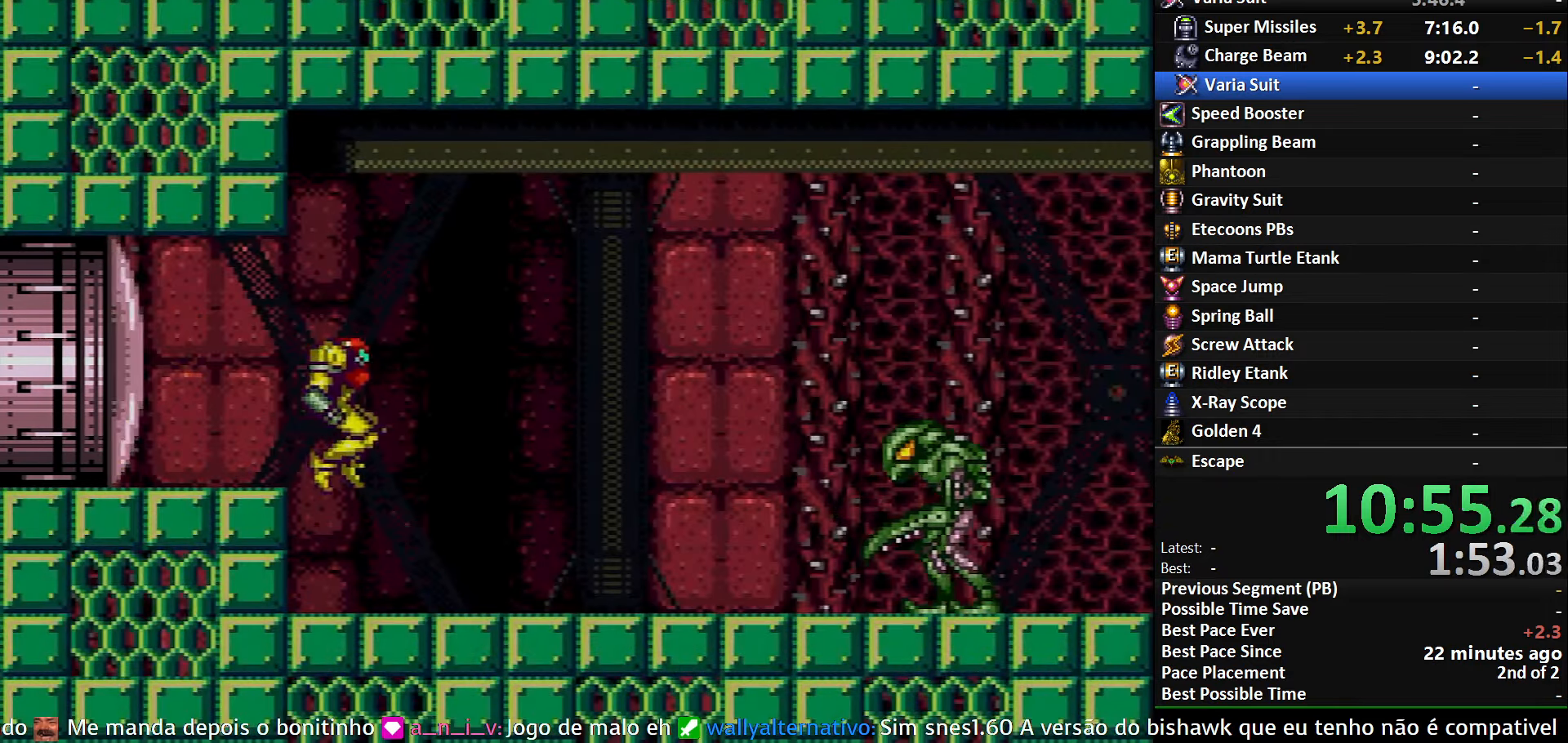
{"buttons": ["B", "DPAD_RIGHT"], "events": [[400, "X", "down"], [450, "X", "up"]]}
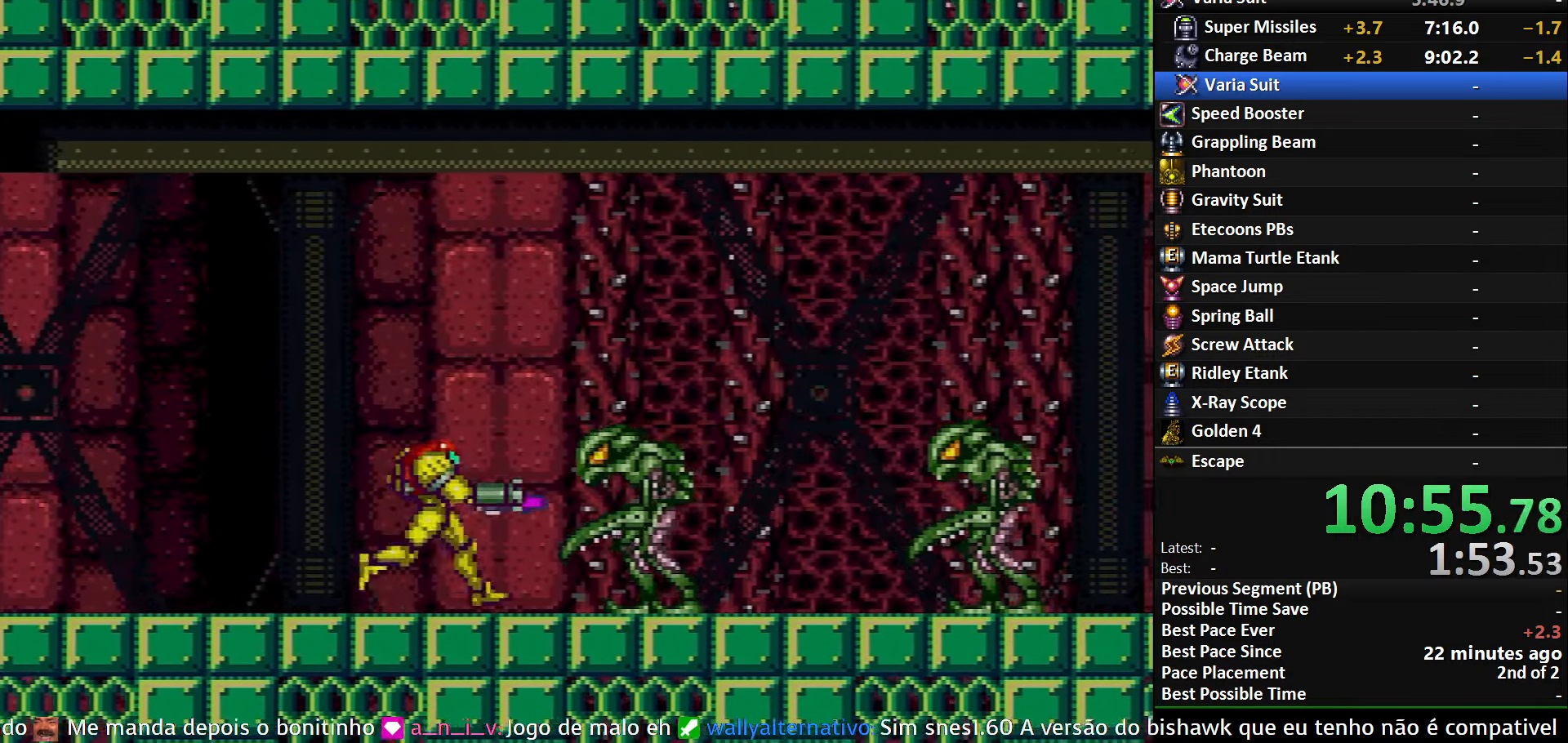
{"buttons": ["B", "DPAD_RIGHT"], "events": [[233, "X", "down"], [317, "X", "up"]]}
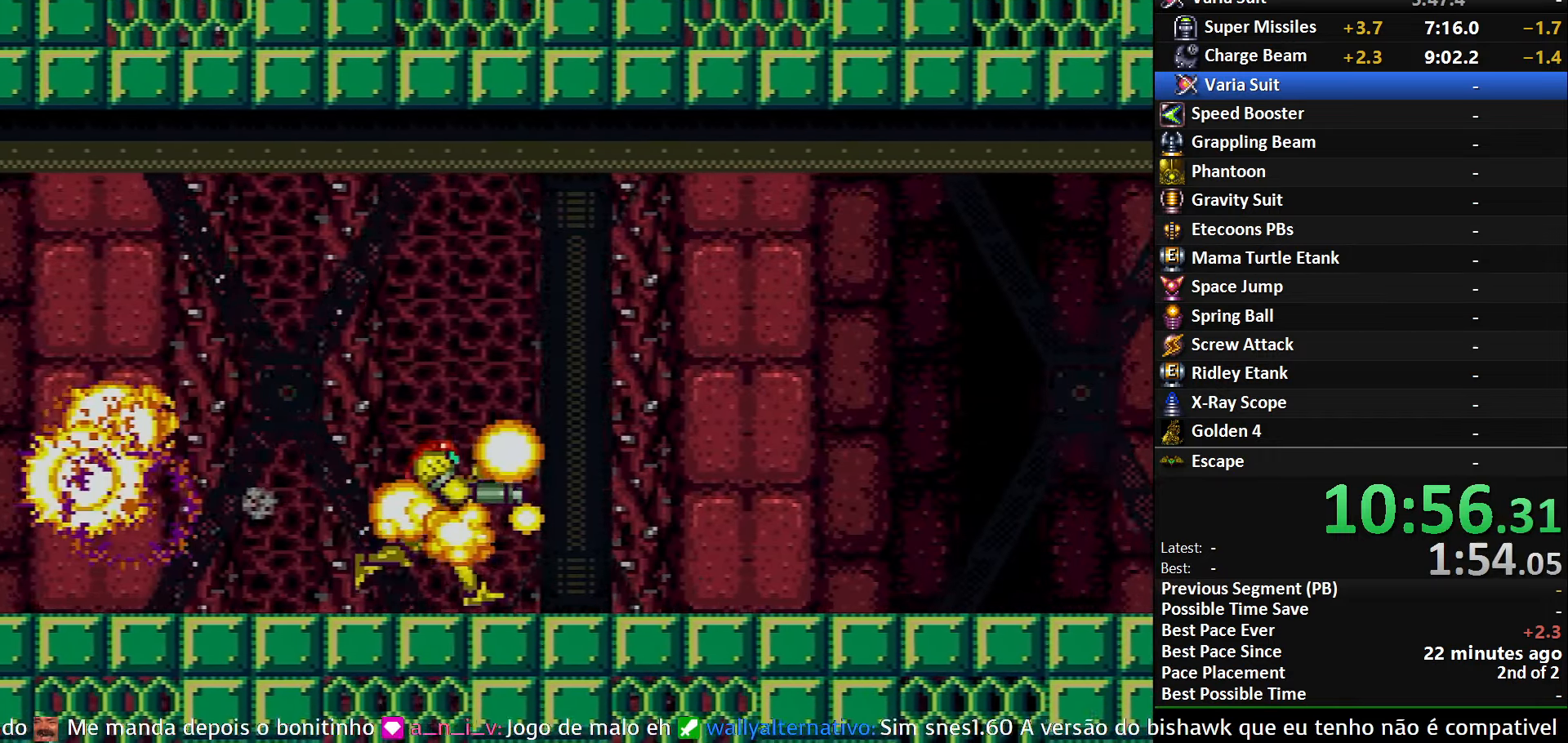
{"buttons": ["B", "X", "DPAD_RIGHT"], "events": [[450, "X", "down"]]}
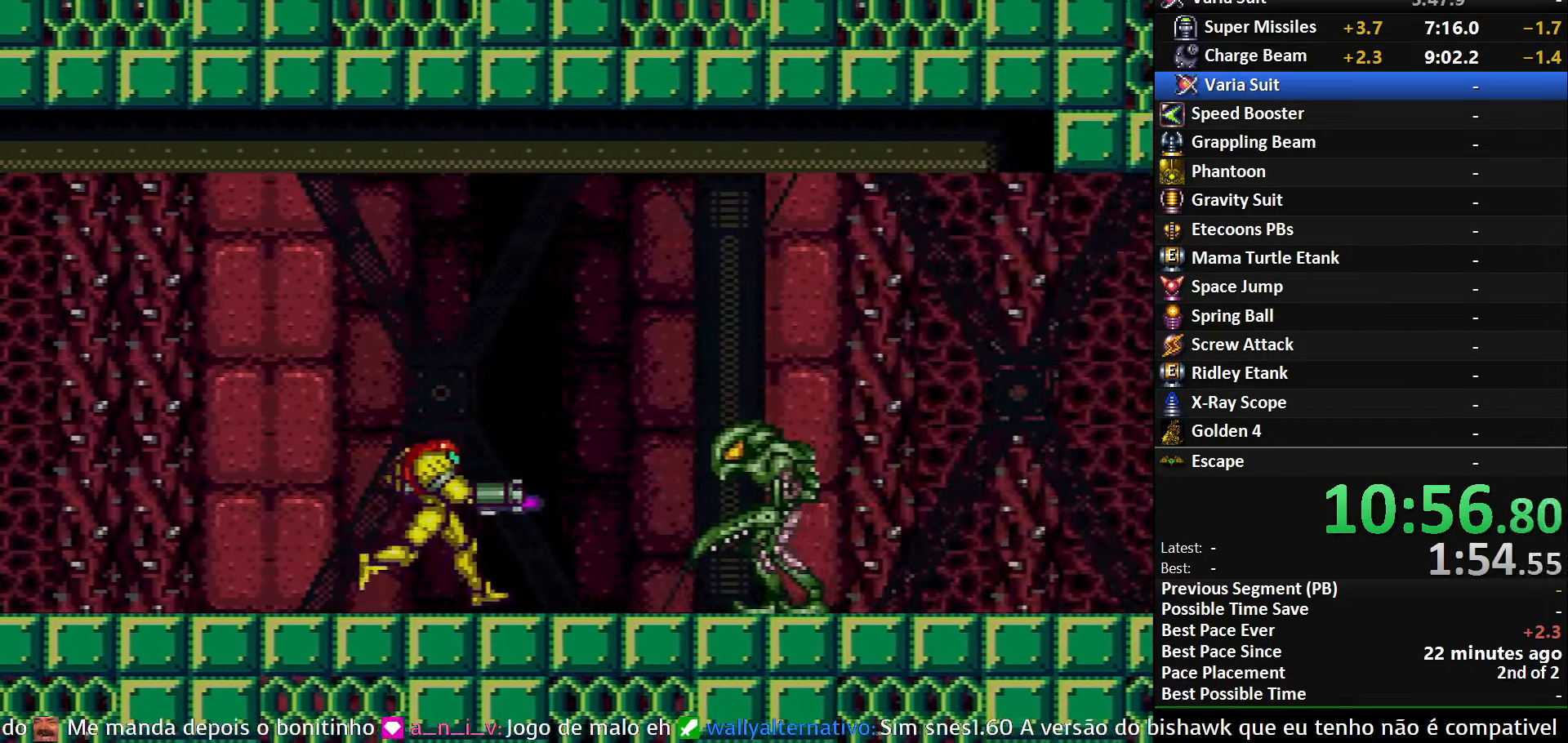
{"buttons": ["B", "L1", "DPAD_RIGHT"], "events": [[33, "X", "up"], [384, "R1", "down"], [450, "L1", "down"], [450, "R1", "up"]]}
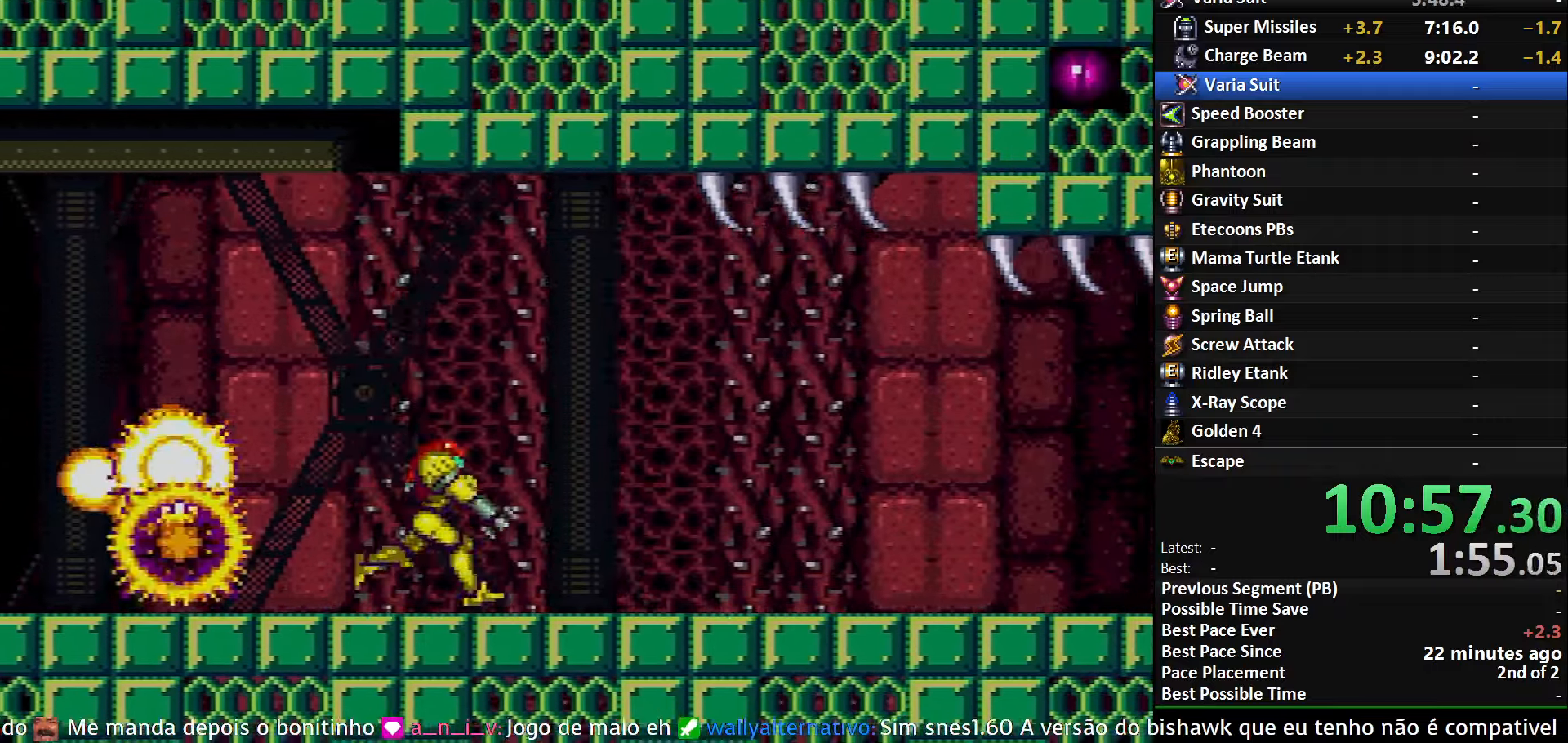
{"buttons": ["B", "L1", "R1", "DPAD_RIGHT"], "events": [[34, "R1", "down"], [84, "L1", "up"], [84, "R1", "up"], [134, "L1", "down"], [167, "R1", "down"], [250, "L1", "up"], [250, "R1", "up"], [300, "L1", "down"], [300, "R1", "down"], [384, "R1", "up"], [400, "L1", "up"], [434, "R1", "down"], [484, "L1", "down"]]}
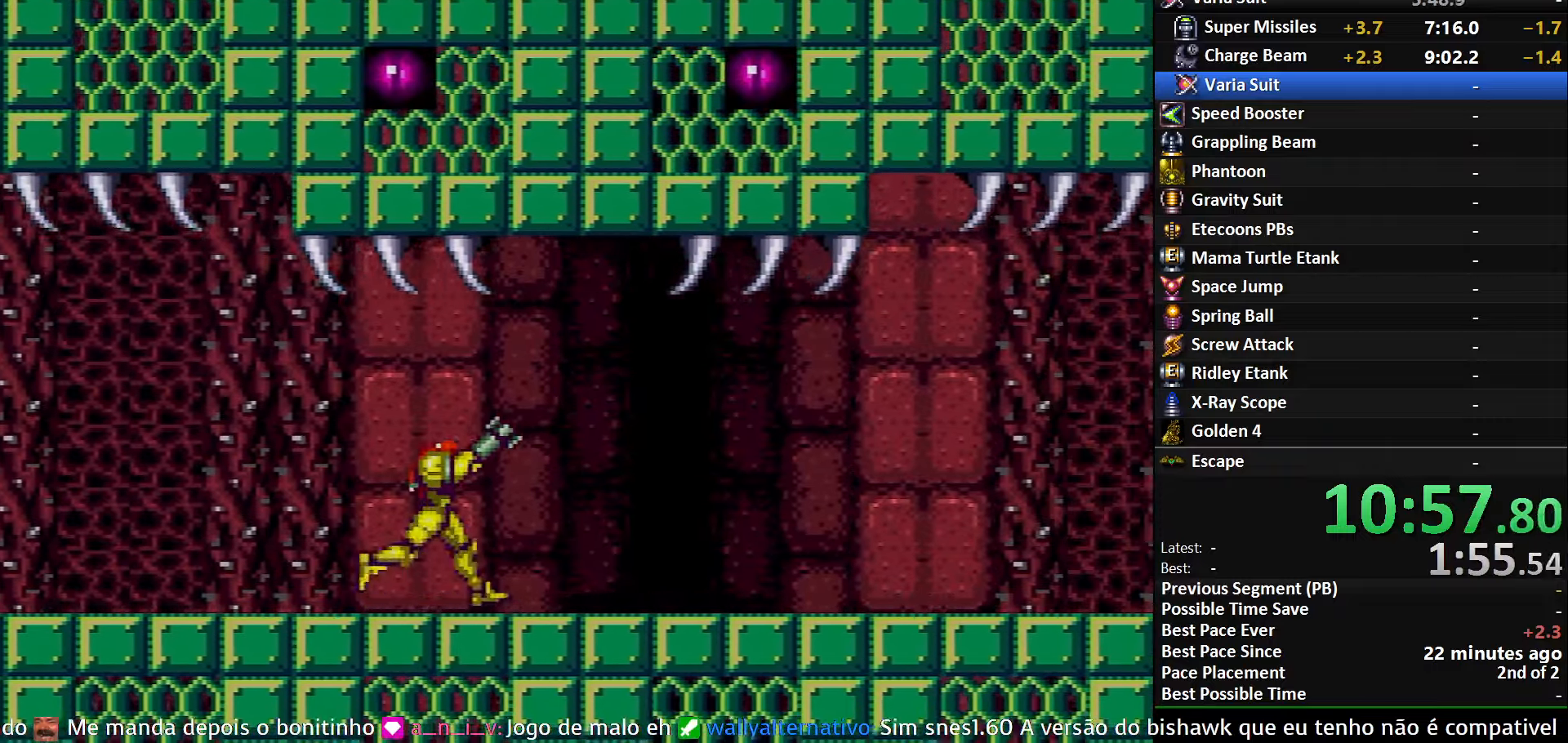
{"buttons": ["B", "L1", "DPAD_RIGHT"], "events": [[17, "R1", "up"], [67, "L1", "up"], [84, "R1", "down"], [150, "L1", "down"], [167, "R1", "up"], [217, "L1", "up"], [217, "R1", "down"], [300, "L1", "down"], [317, "R1", "up"], [367, "R1", "down"], [384, "L1", "up"], [450, "L1", "down"], [467, "R1", "up"]]}
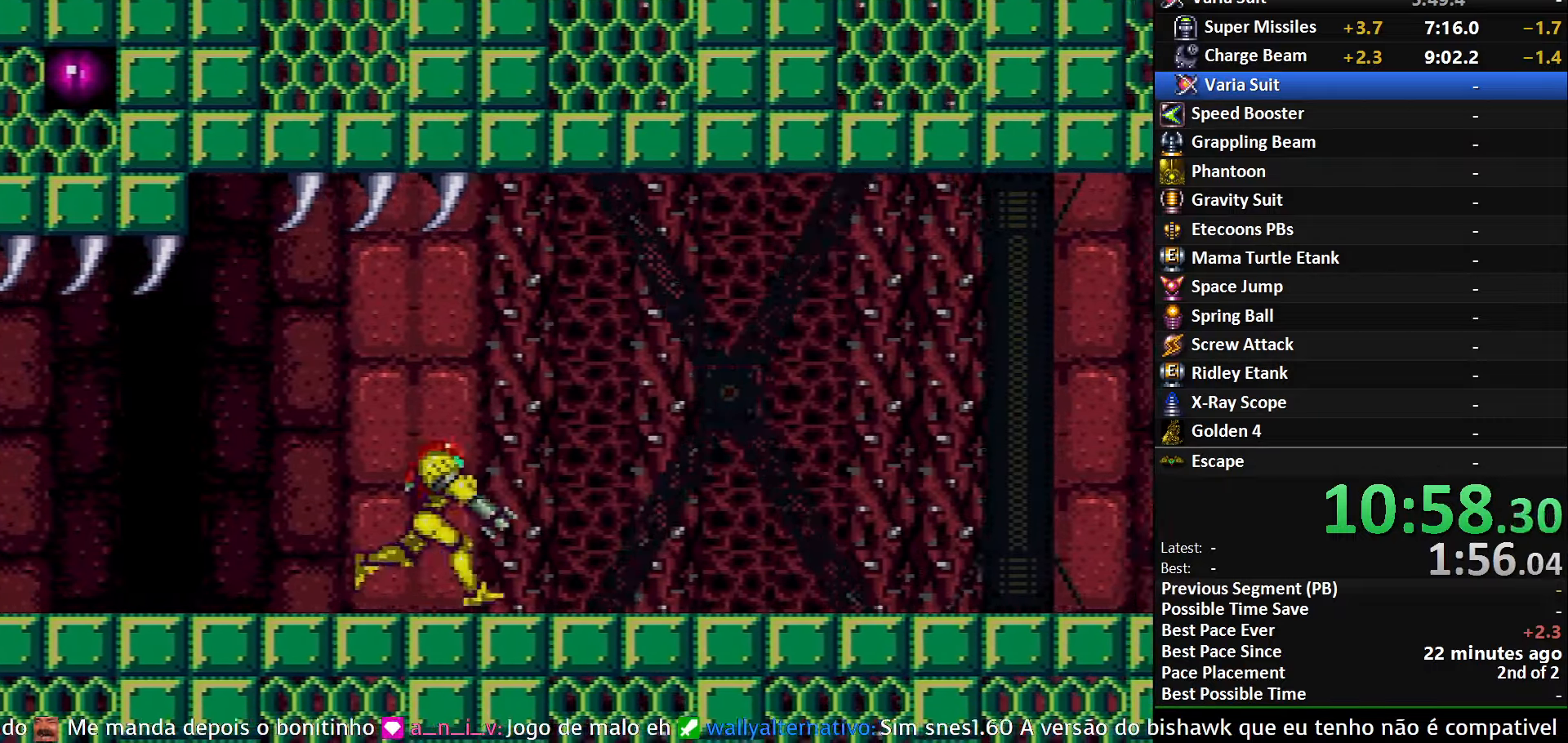
{"buttons": ["B", "R1", "DPAD_RIGHT"], "events": [[17, "R1", "down"], [67, "L1", "up"], [100, "L1", "down"], [100, "R1", "up"], [167, "R1", "down"], [184, "L1", "up"], [250, "L1", "down"], [250, "R1", "up"], [334, "L1", "up"], [334, "R1", "down"], [400, "L1", "down"], [400, "R1", "up"], [450, "R1", "down"], [500, "L1", "up"]]}